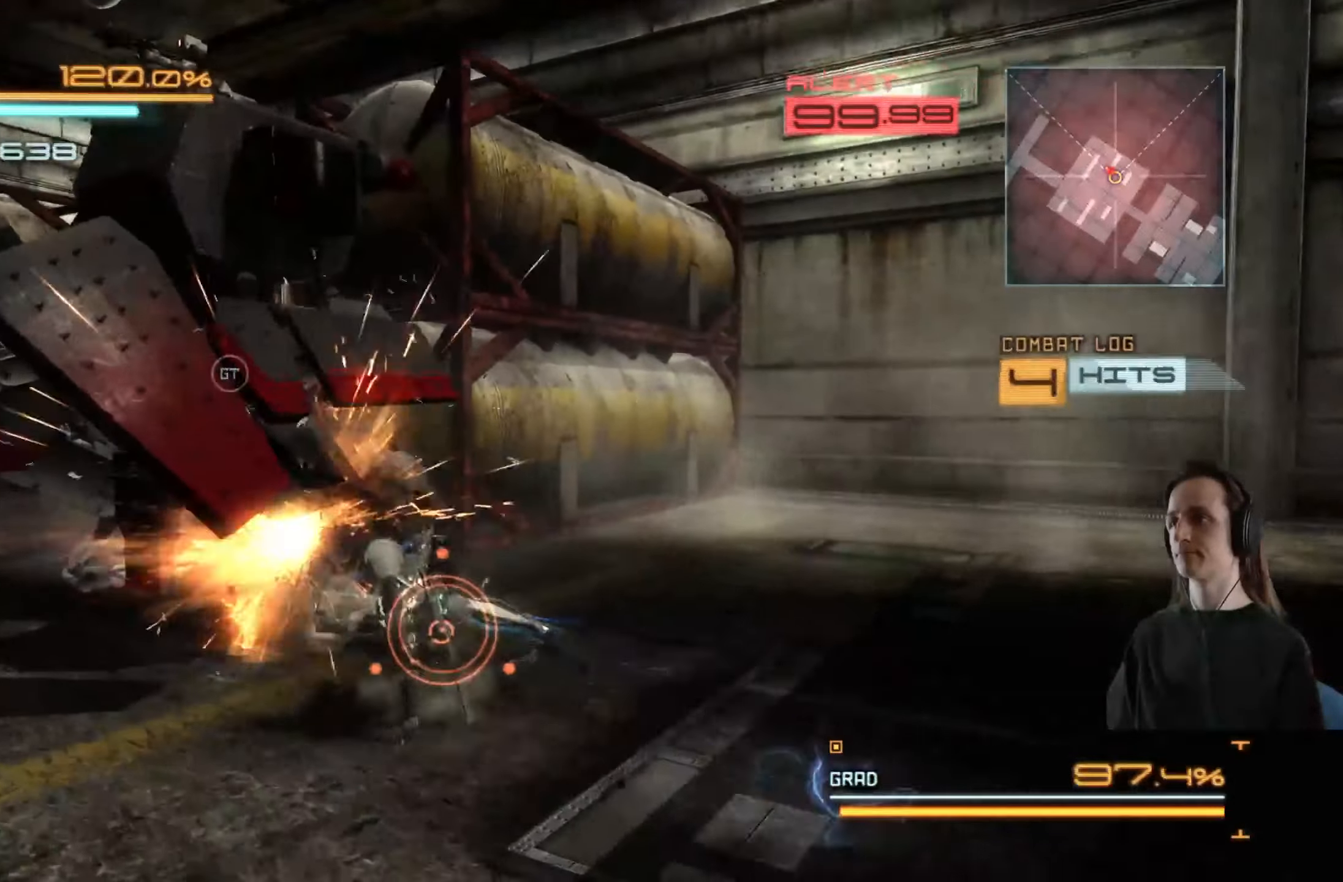
Gameplay with a controller (Xbox layout); each line is a JSON object with the inputs held at the frame after it. "events" lists button and stick changes between this image and that frame as [ms after this image, input, new state], when the widget could be followed in between. Not read: R3.
{"buttons": ["Y"], "left_stick": "up-left", "right_stick": "center", "events": [[50, "Y", "up"], [100, "Y", "down"], [217, "Y", "up"], [283, "Y", "down"], [400, "Y", "up"], [467, "Y", "down"]]}
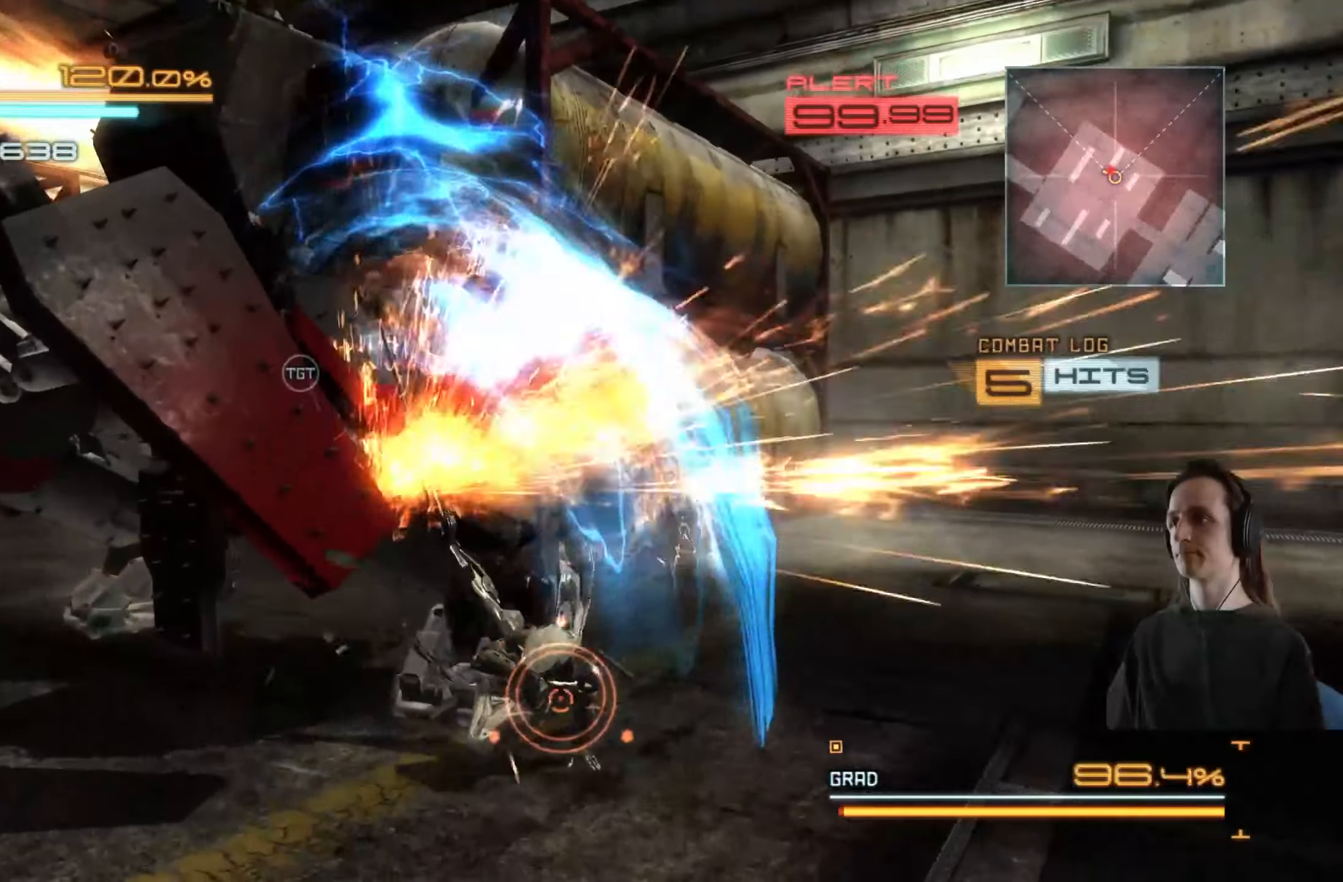
{"buttons": ["Y"], "left_stick": "up-left", "right_stick": "center", "events": [[83, "Y", "up"], [133, "Y", "down"], [233, "Y", "up"], [300, "Y", "down"], [400, "Y", "up"], [467, "Y", "down"]]}
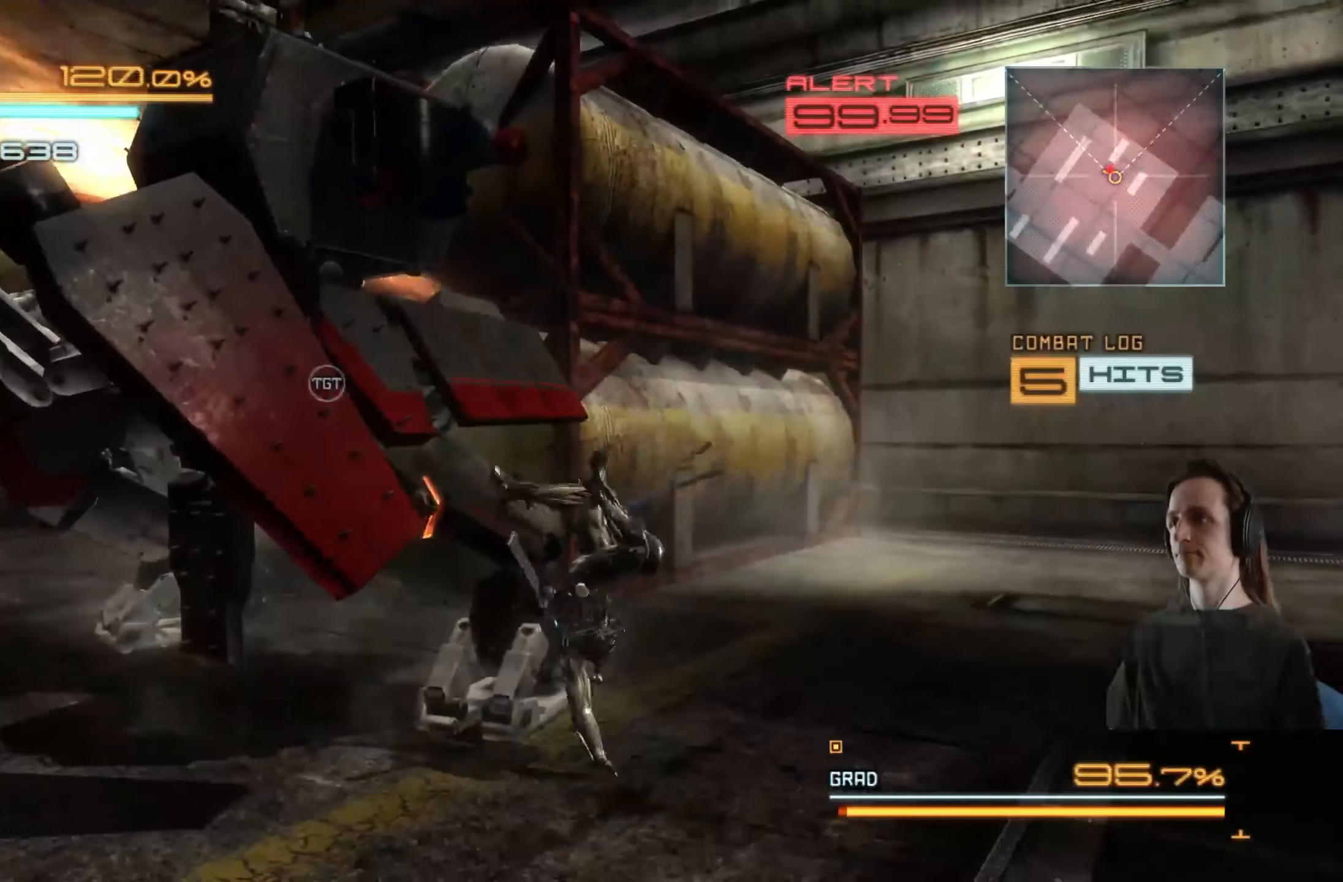
{"buttons": ["Y"], "left_stick": "up-left", "right_stick": "center", "events": [[67, "Y", "up"], [133, "Y", "down"], [217, "Y", "up"], [283, "Y", "down"], [367, "Y", "up"], [450, "Y", "down"]]}
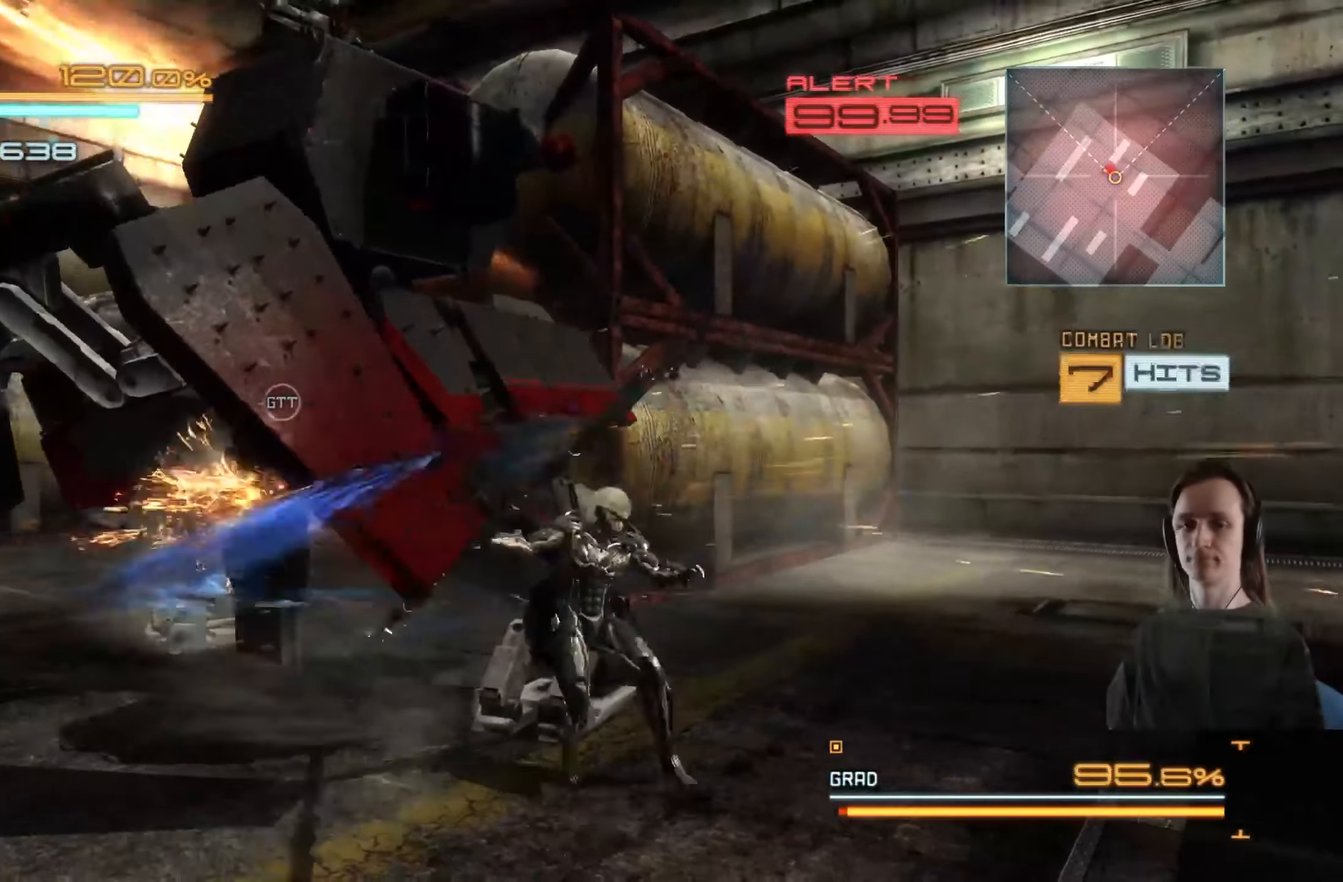
{"buttons": [], "left_stick": "up-left", "right_stick": "center", "events": [[17, "Y", "up"], [100, "Y", "down"], [183, "Y", "up"], [267, "Y", "down"], [333, "Y", "up"], [433, "Y", "down"], [500, "Y", "up"]]}
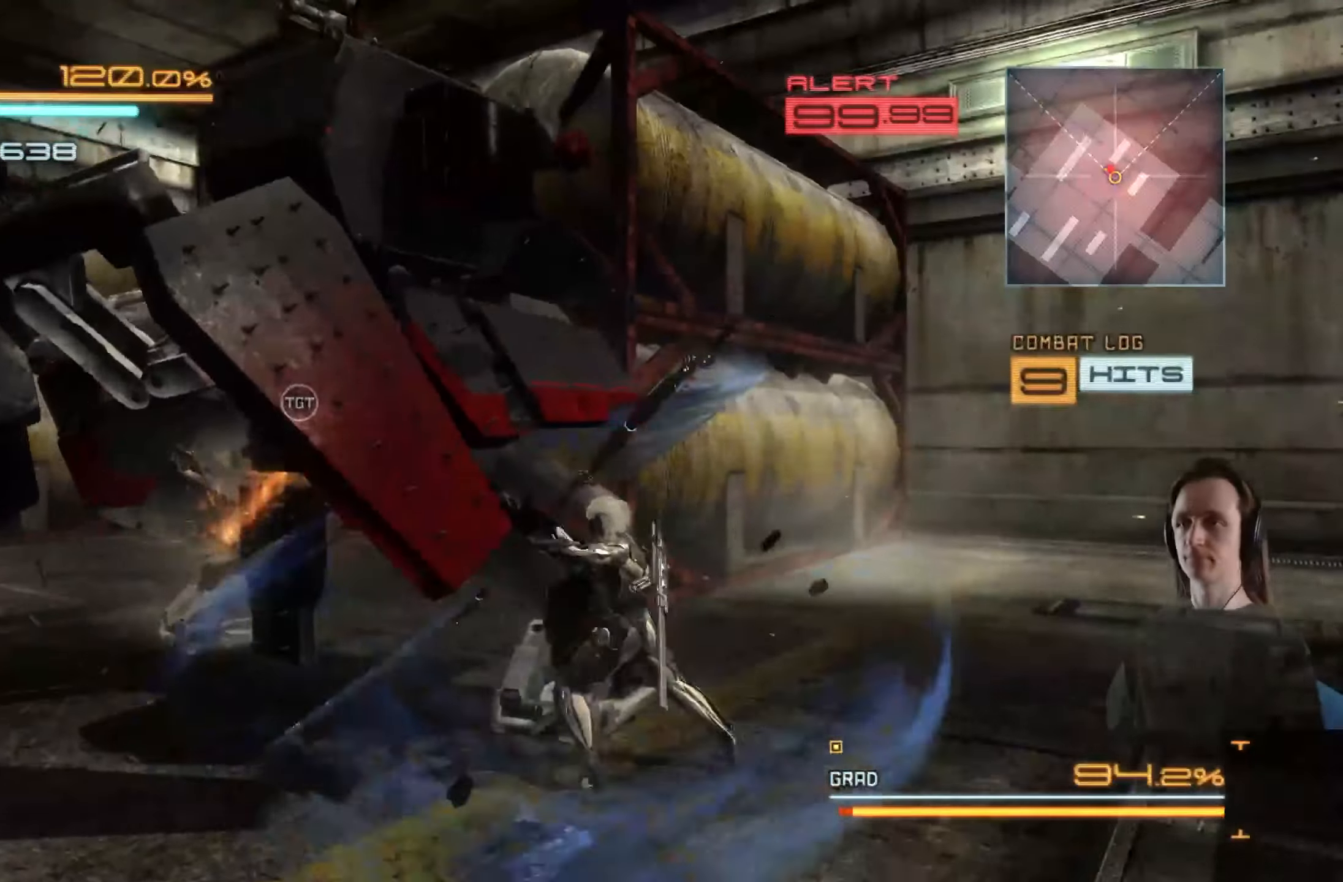
{"buttons": [], "left_stick": "up-left", "right_stick": "center", "events": [[83, "Y", "down"], [150, "Y", "up"], [250, "Y", "down"], [500, "Y", "up"]]}
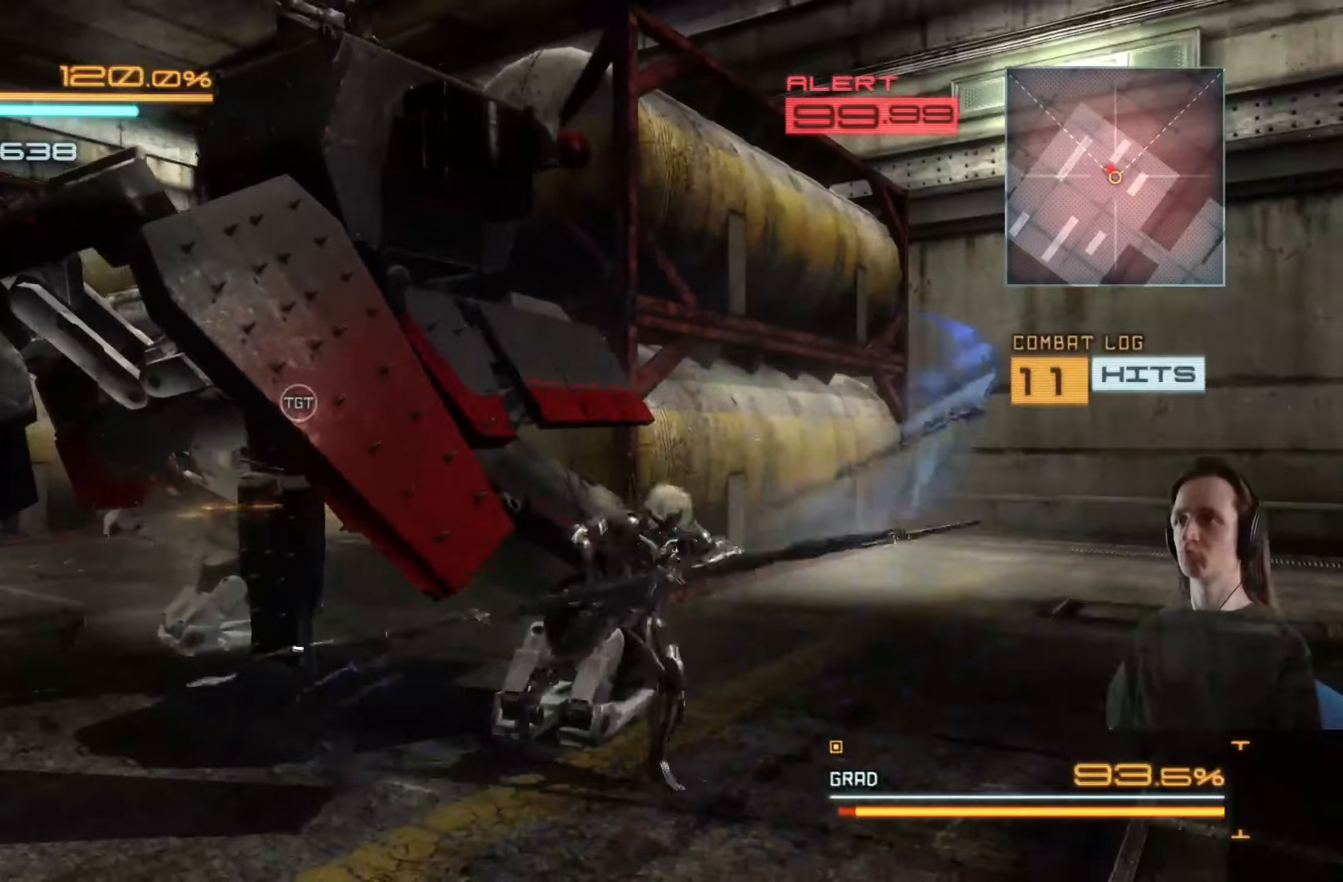
{"buttons": [], "left_stick": "up-left", "right_stick": "center", "events": [[100, "Y", "down"], [184, "Y", "up"], [267, "Y", "down"], [350, "Y", "up"], [434, "Y", "down"], [500, "Y", "up"]]}
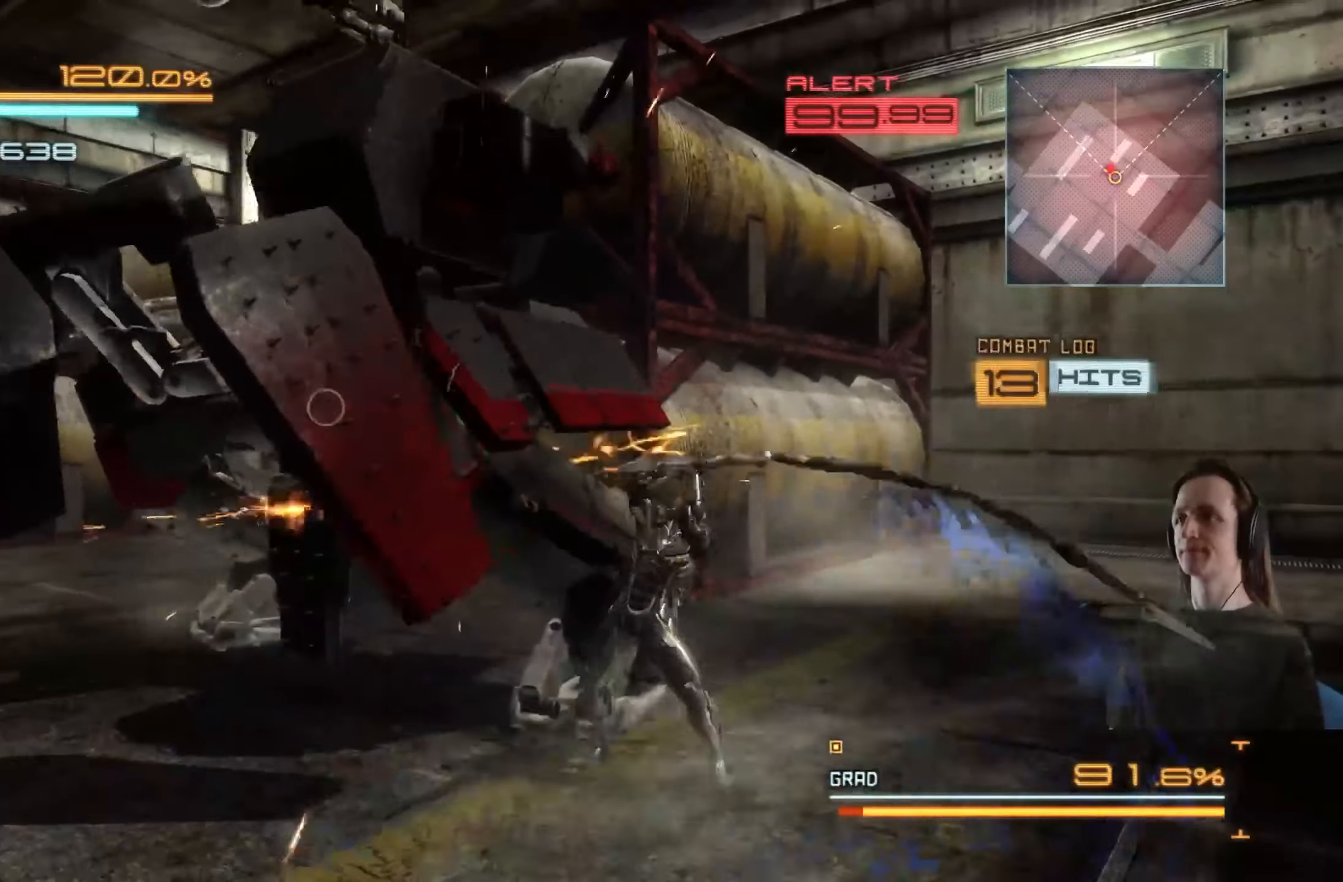
{"buttons": [], "left_stick": "up-left", "right_stick": "center", "events": [[84, "Y", "down"], [167, "Y", "up"], [250, "Y", "down"], [317, "Y", "up"], [400, "Y", "down"], [467, "Y", "up"]]}
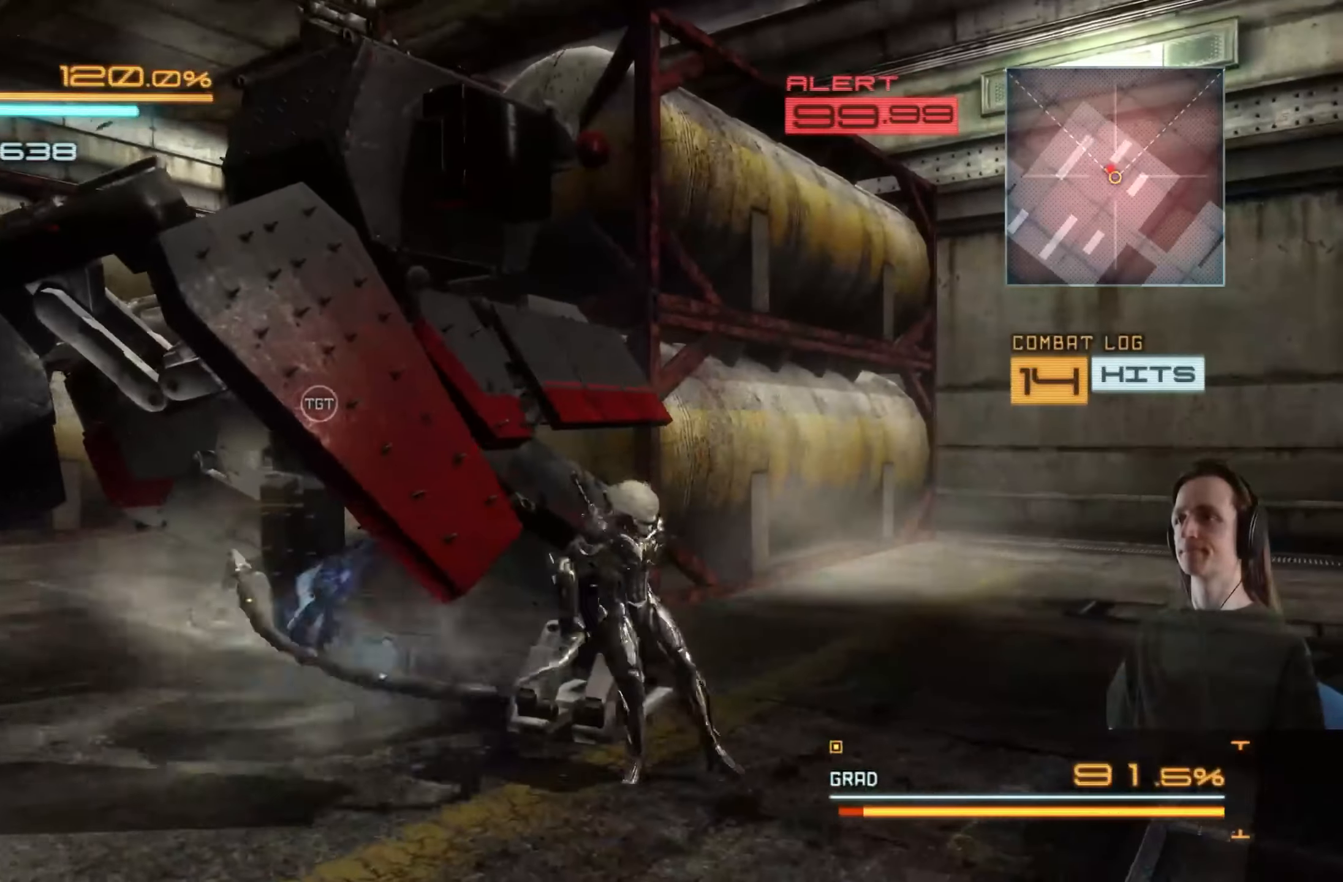
{"buttons": [], "left_stick": "up-left", "right_stick": "center", "events": [[67, "Y", "down"], [67, "left_stick", "center"], [134, "Y", "up"], [184, "left_stick", "up-left"], [217, "Y", "down"], [284, "Y", "up"], [367, "Y", "down"], [434, "Y", "up"]]}
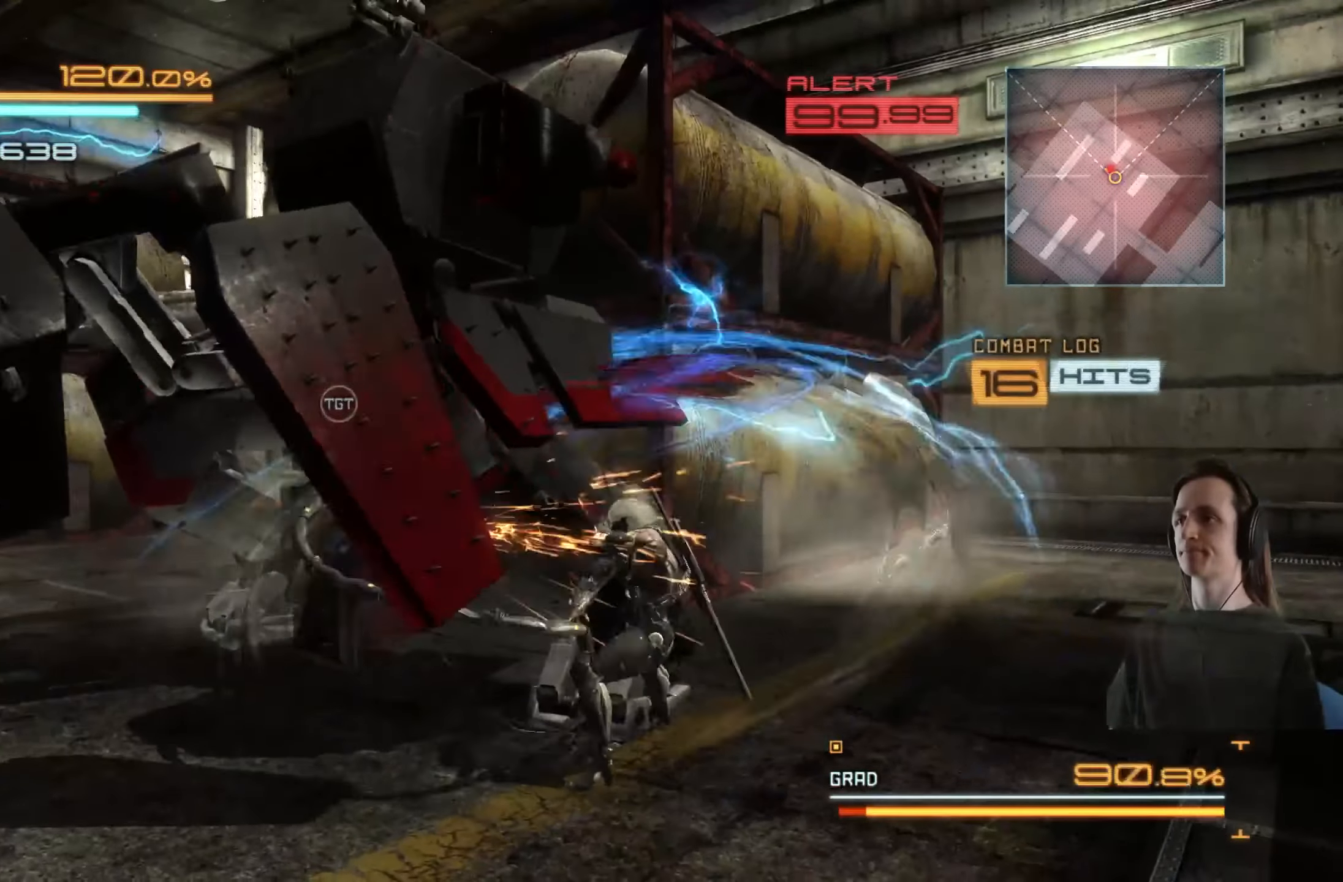
{"buttons": ["Y"], "left_stick": "up-left", "right_stick": "center", "events": [[17, "Y", "down"], [100, "Y", "up"], [167, "Y", "down"], [250, "Y", "up"], [317, "Y", "down"], [400, "Y", "up"], [467, "Y", "down"]]}
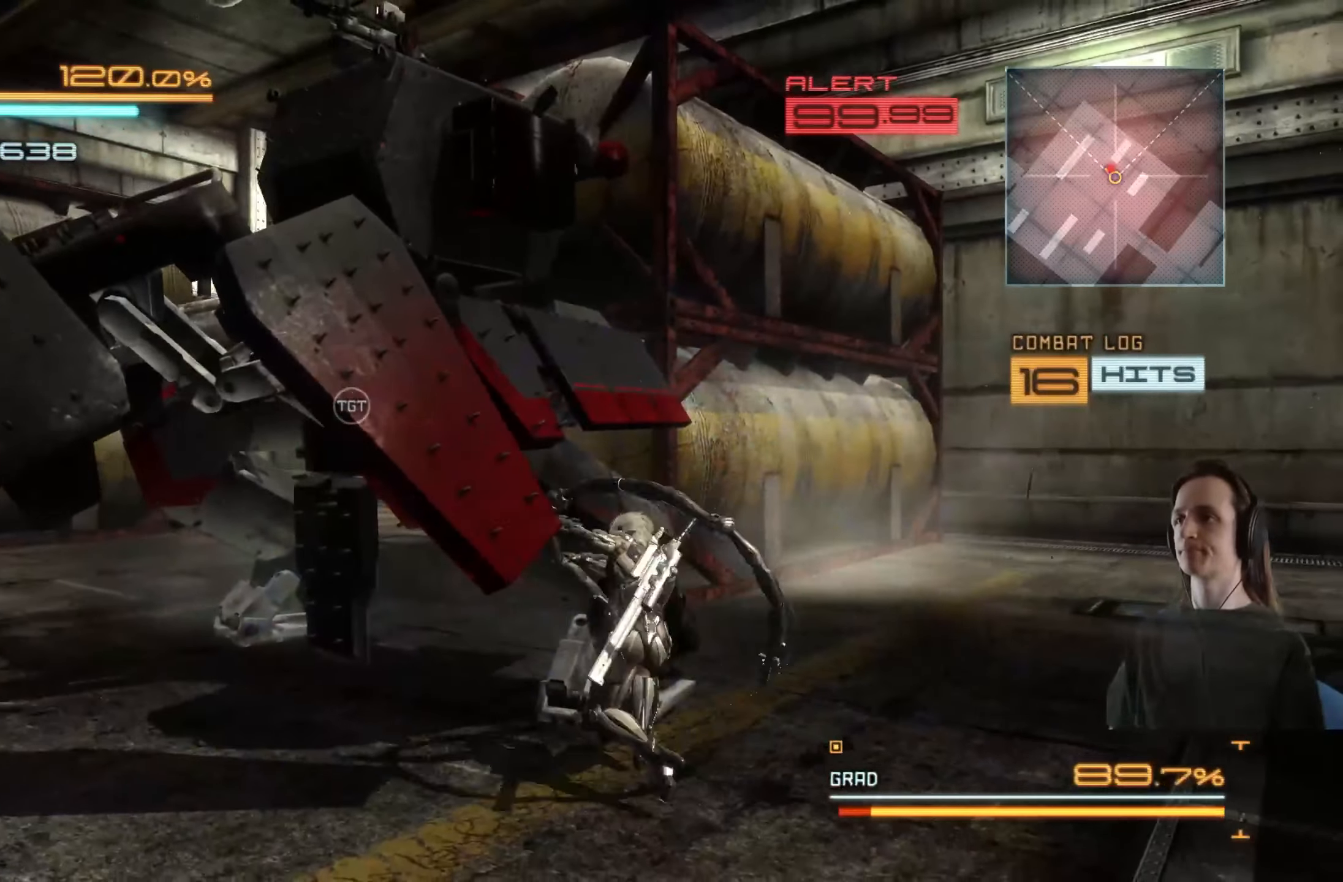
{"buttons": [], "left_stick": "up-left", "right_stick": "center", "events": [[50, "Y", "up"], [134, "Y", "down"], [200, "Y", "up"], [284, "Y", "down"], [350, "Y", "up"], [434, "Y", "down"], [500, "Y", "up"]]}
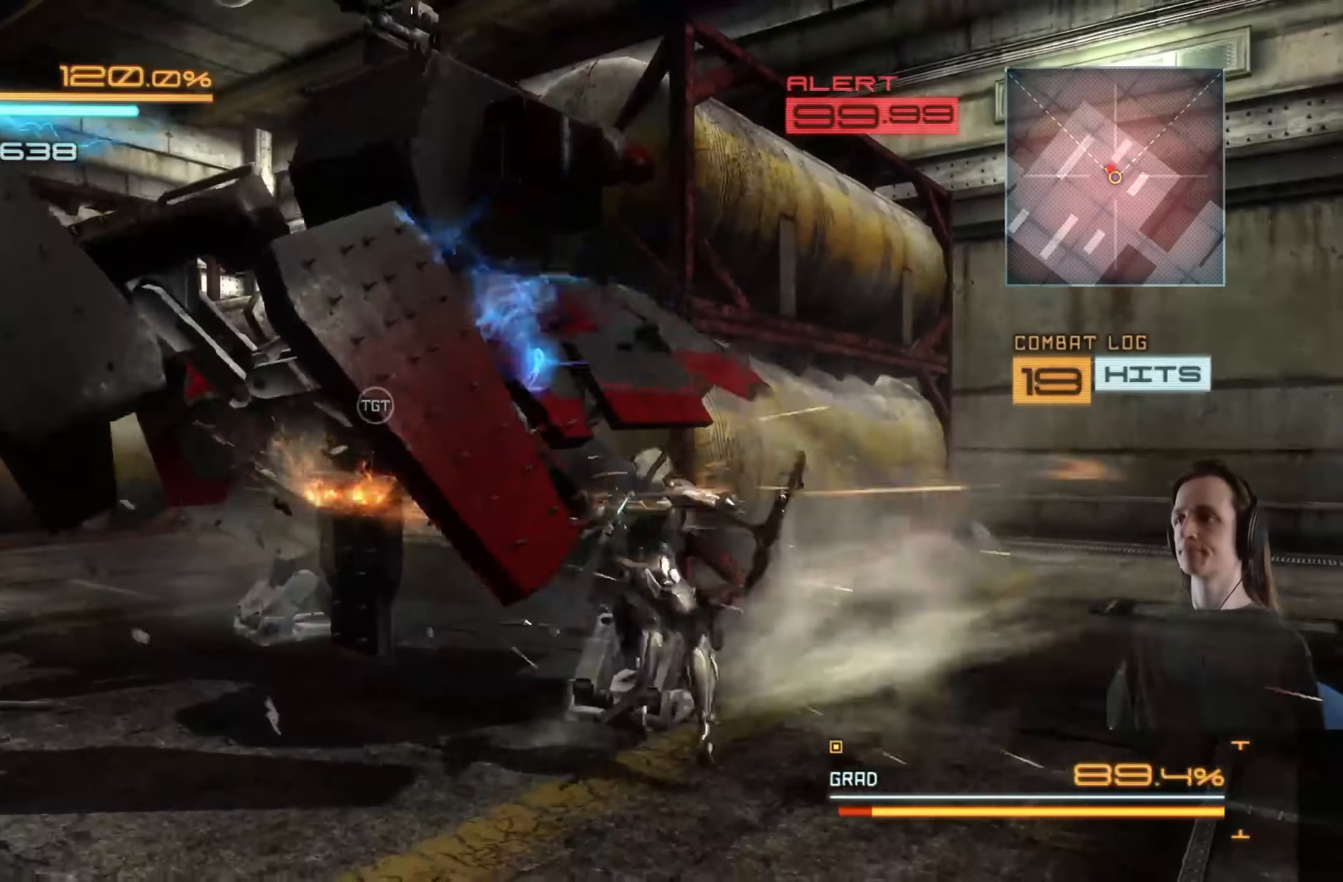
{"buttons": [], "left_stick": "up-left", "right_stick": "center", "events": [[84, "Y", "down"], [150, "Y", "up"], [200, "Y", "down"], [300, "Y", "up"], [384, "Y", "down"], [450, "Y", "up"]]}
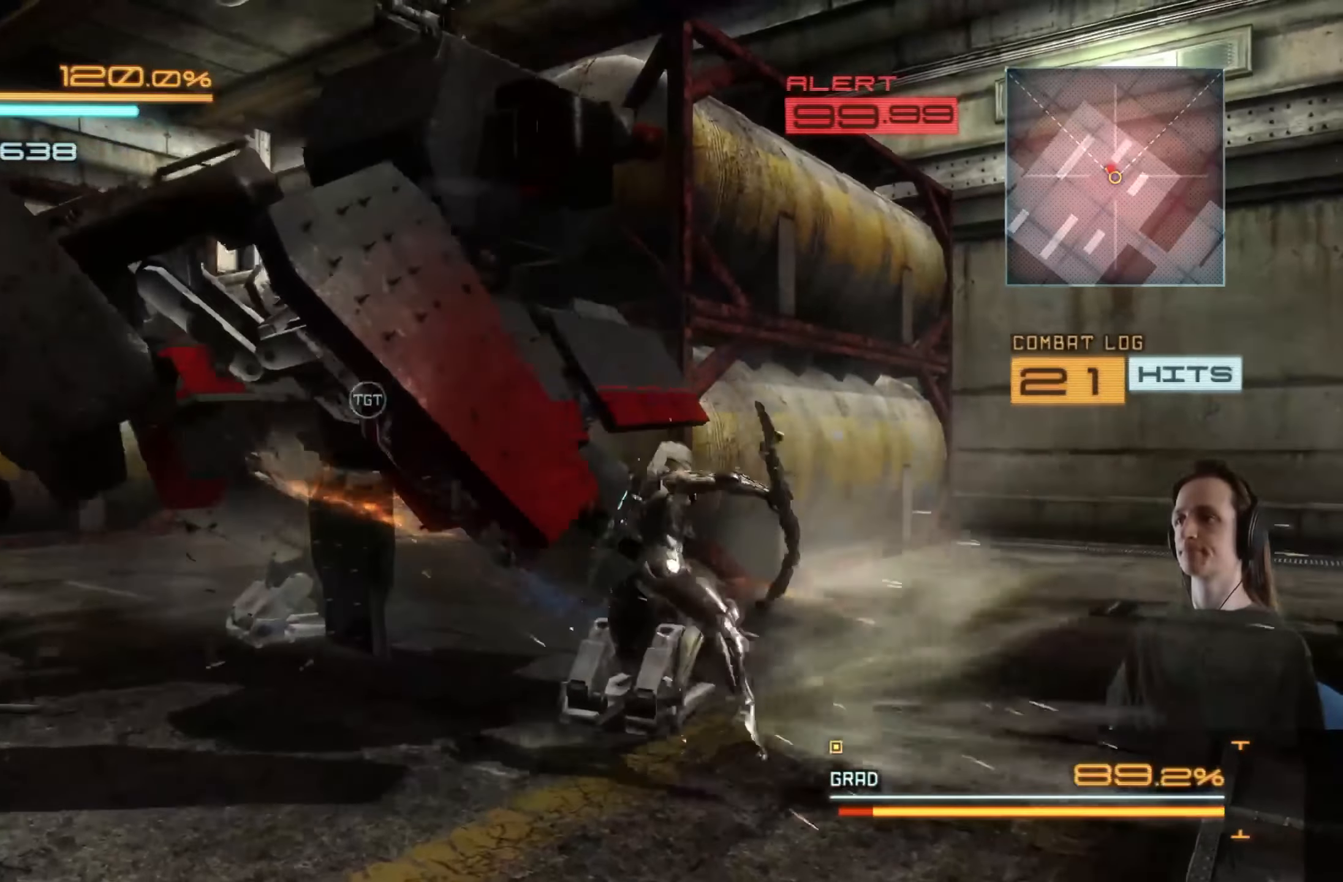
{"buttons": ["Y"], "left_stick": "up-left", "right_stick": "center", "events": [[34, "Y", "down"], [100, "Y", "up"], [184, "Y", "down"], [250, "Y", "up"], [334, "Y", "down"], [400, "Y", "up"], [484, "Y", "down"]]}
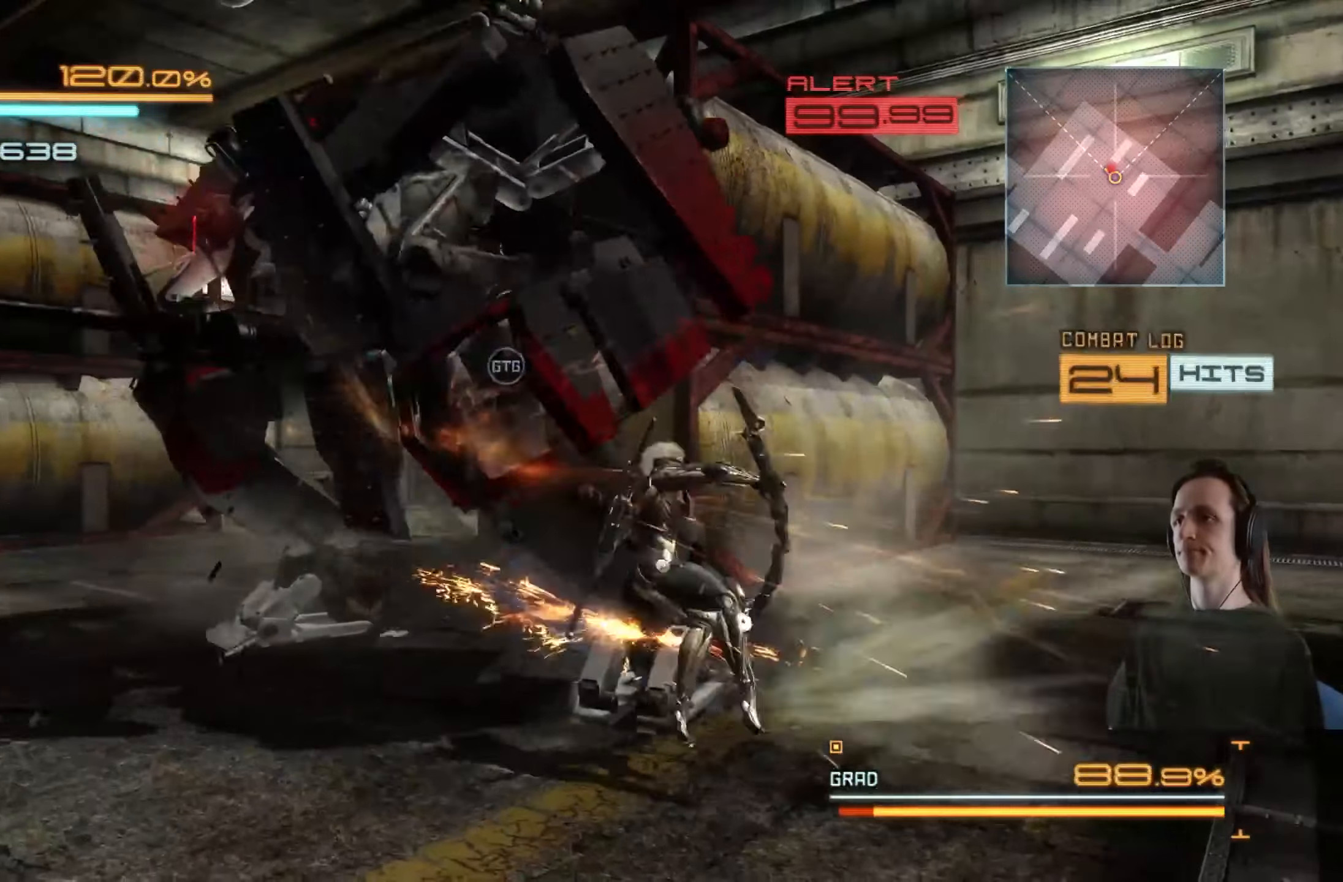
{"buttons": [], "left_stick": "up-left", "right_stick": "center", "events": [[50, "Y", "up"], [150, "Y", "down"], [217, "Y", "up"], [350, "Y", "down"], [450, "Y", "up"]]}
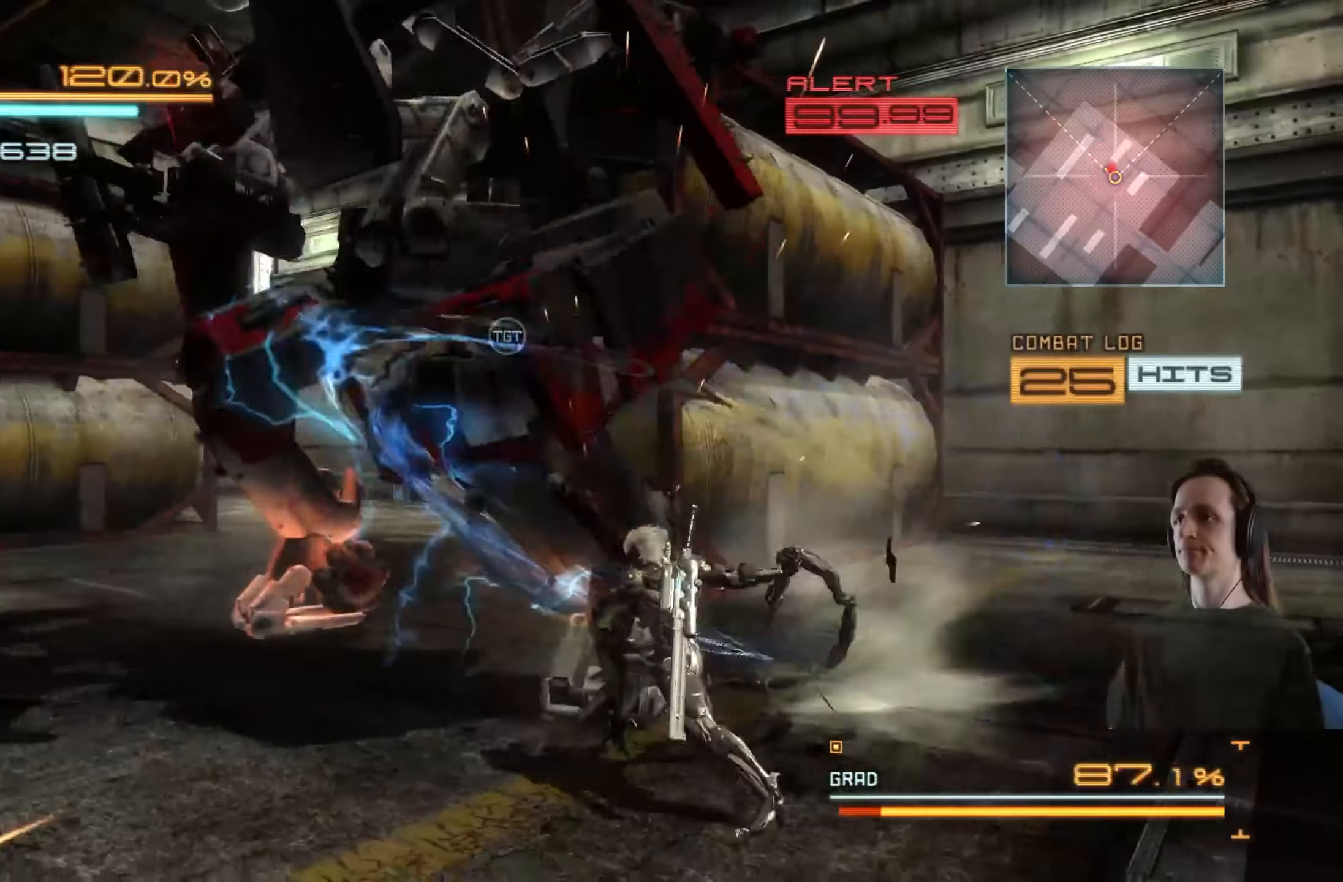
{"buttons": [], "left_stick": "up-left", "right_stick": "center", "events": [[17, "Y", "down"], [100, "Y", "up"], [200, "Y", "down"], [250, "Y", "up"]]}
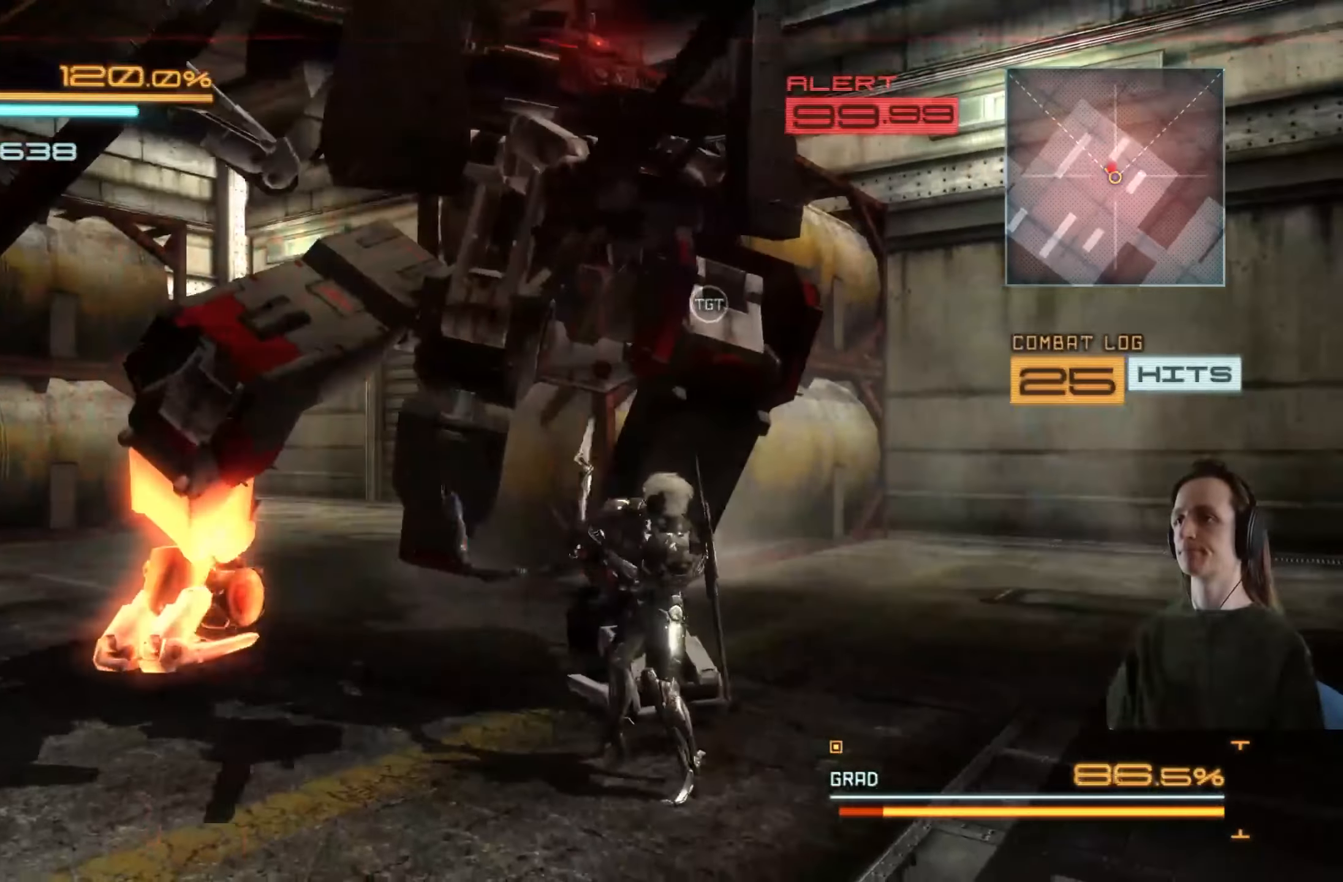
{"buttons": ["X", "L3"], "left_stick": "up-left", "right_stick": "center", "events": [[167, "left_stick", "center"], [284, "left_stick", "up-left"], [317, "X", "down"], [384, "L3", "down"], [400, "X", "up"], [467, "X", "down"]]}
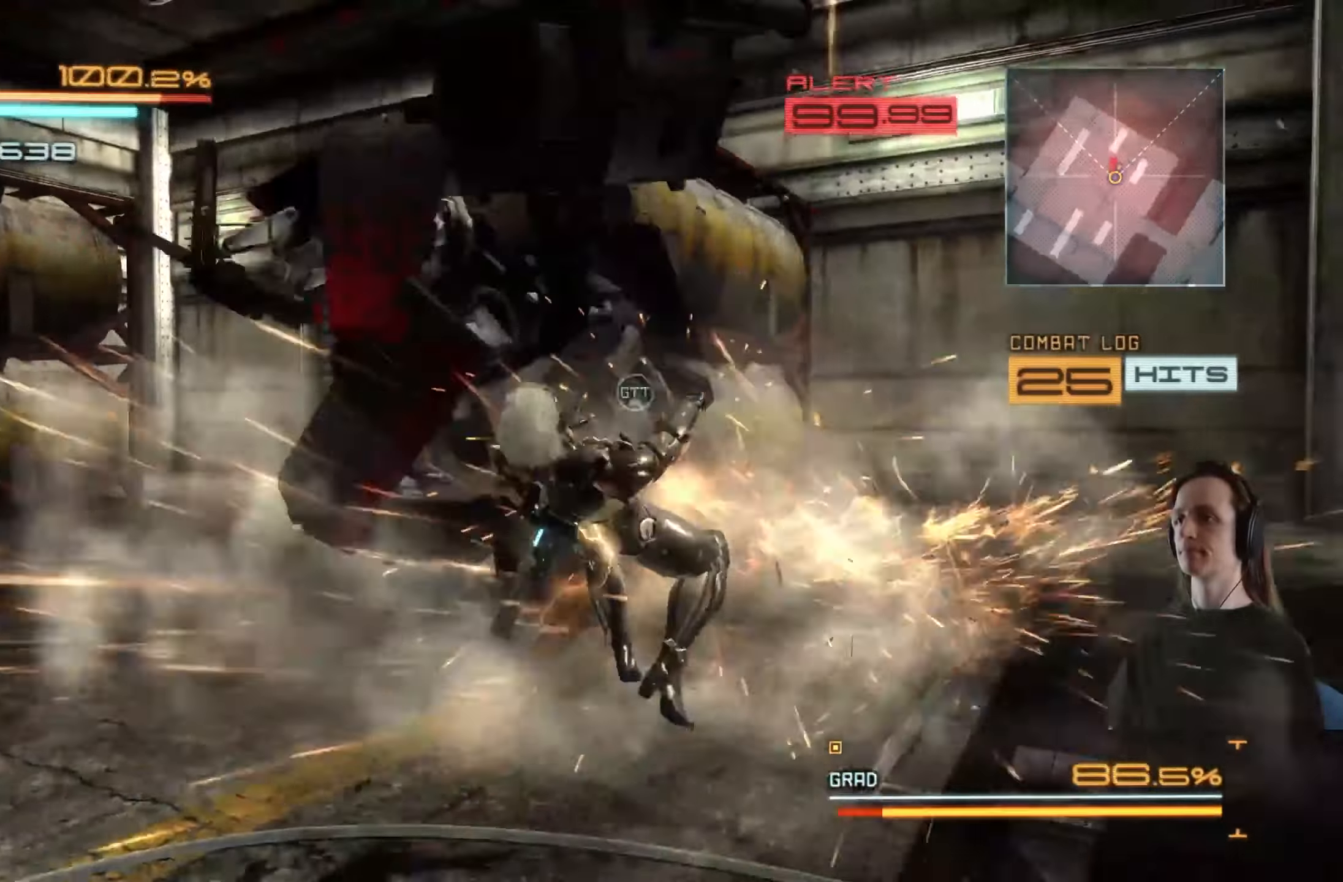
{"buttons": ["A", "R2"], "left_stick": "up", "right_stick": "center", "events": [[50, "X", "up"], [100, "L3", "up"], [133, "X", "down"], [233, "X", "up"], [300, "X", "down"], [333, "A", "down"], [350, "X", "up"], [400, "R2", "down"], [416, "left_stick", "center"], [500, "left_stick", "up"]]}
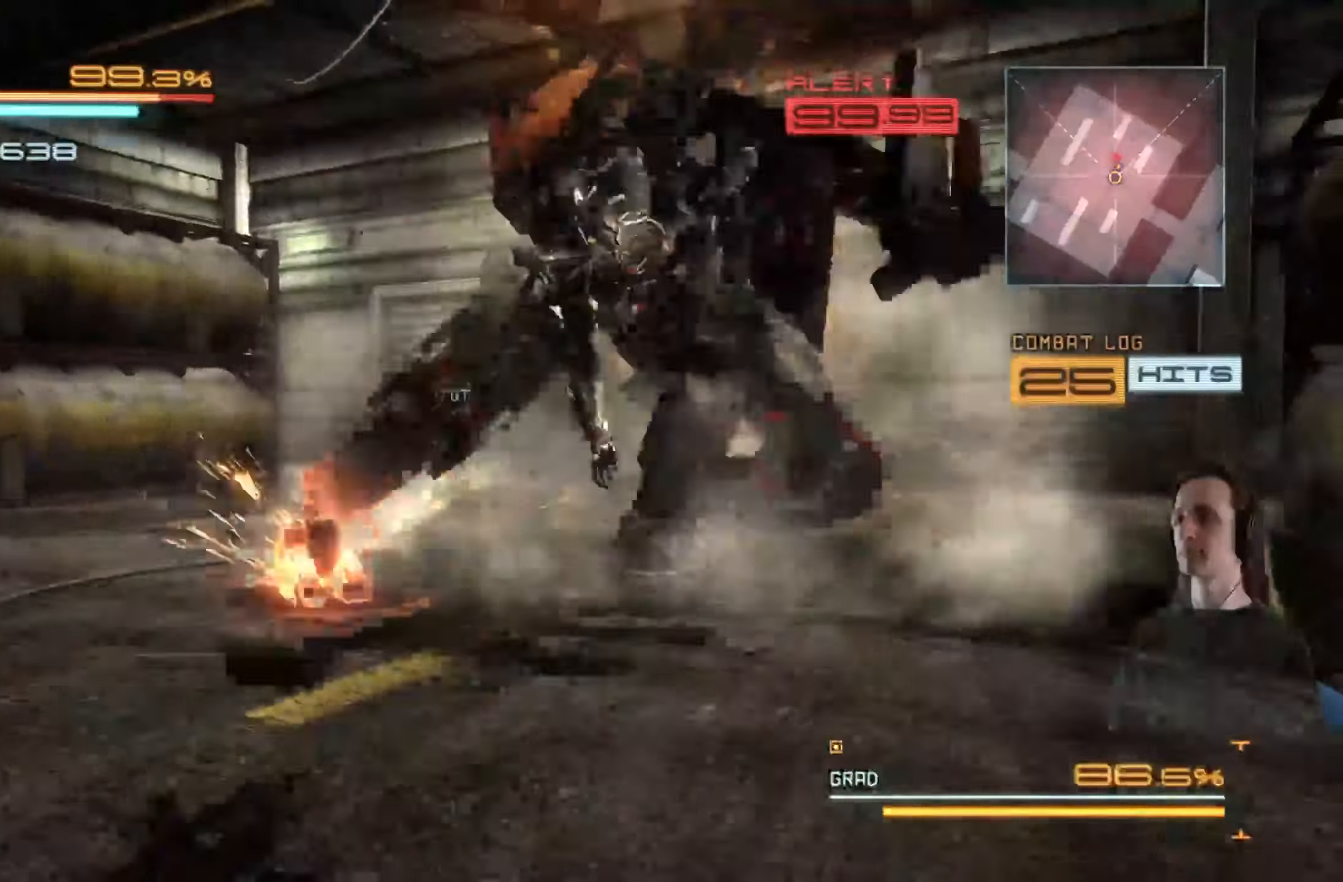
{"buttons": [], "left_stick": "up", "right_stick": "center", "events": [[16, "A", "up"], [50, "R2", "up"], [150, "R2", "down"], [366, "X", "down"], [466, "R2", "up"], [483, "X", "up"]]}
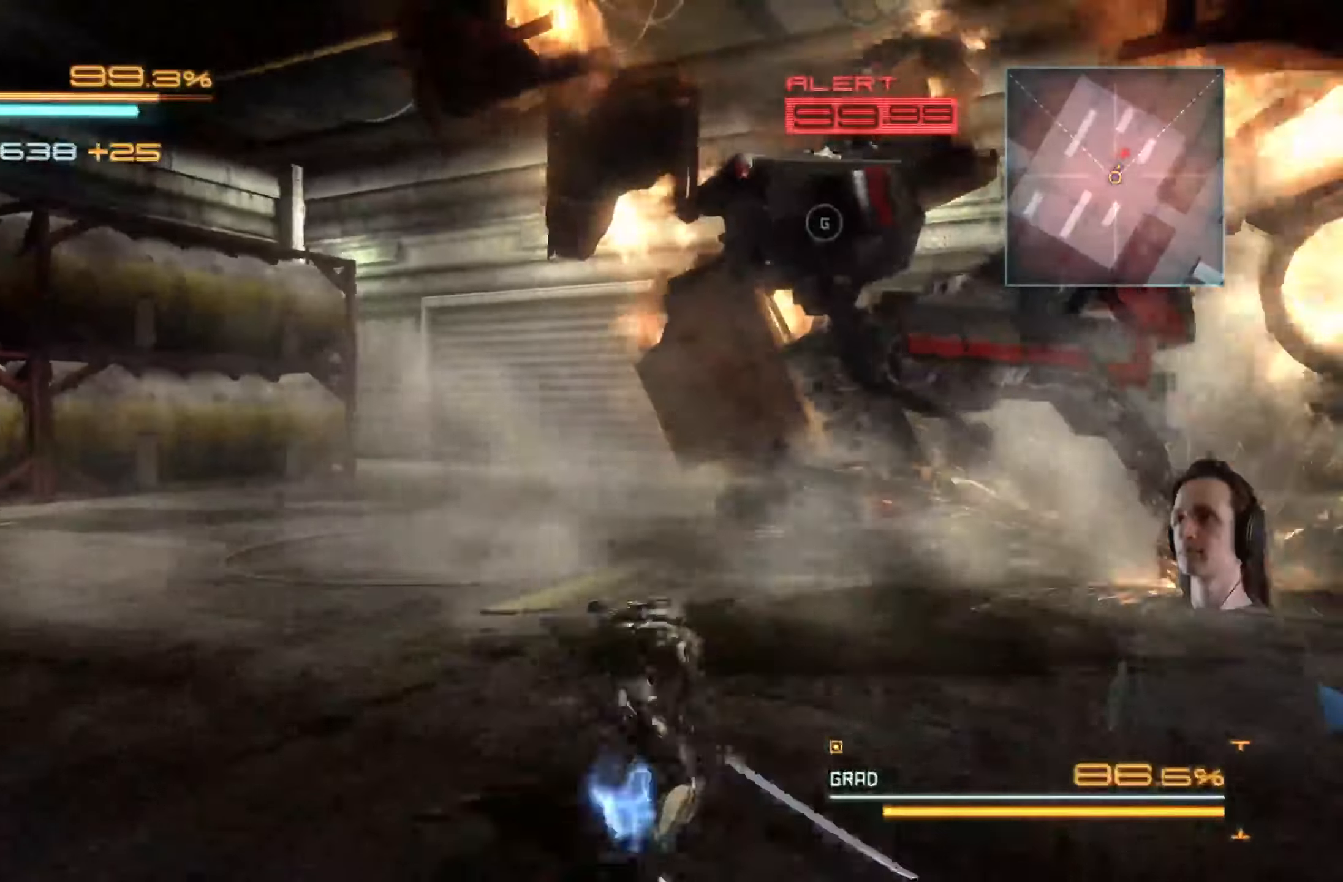
{"buttons": [], "left_stick": "up", "right_stick": "center", "events": [[133, "R2", "down"], [350, "Y", "down"], [466, "R2", "up"], [466, "Y", "up"]]}
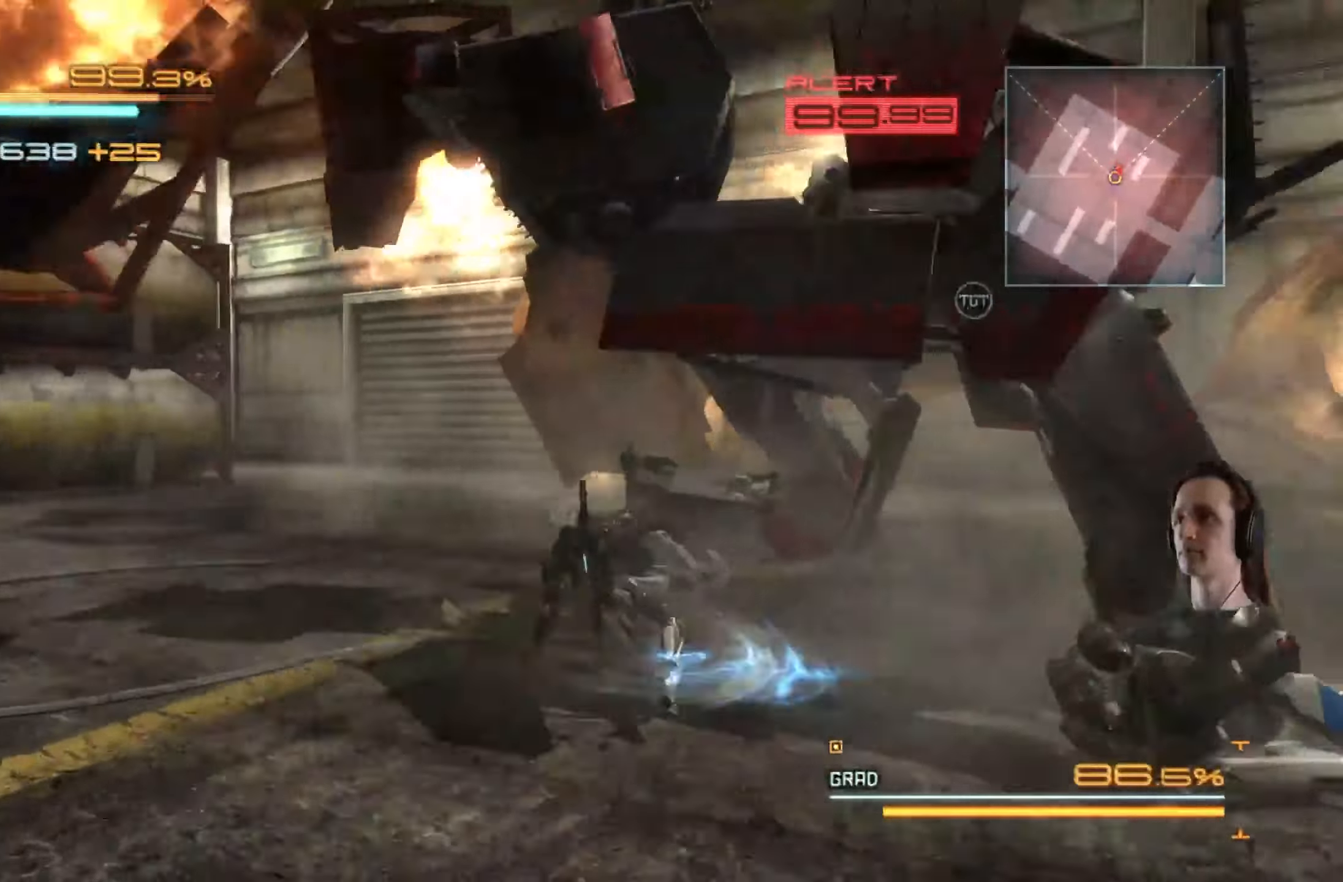
{"buttons": [], "left_stick": "up-right", "right_stick": "center", "events": [[16, "Y", "down"], [133, "Y", "up"], [200, "Y", "down"], [300, "Y", "up"], [300, "left_stick", "up-right"], [366, "Y", "down"], [466, "Y", "up"]]}
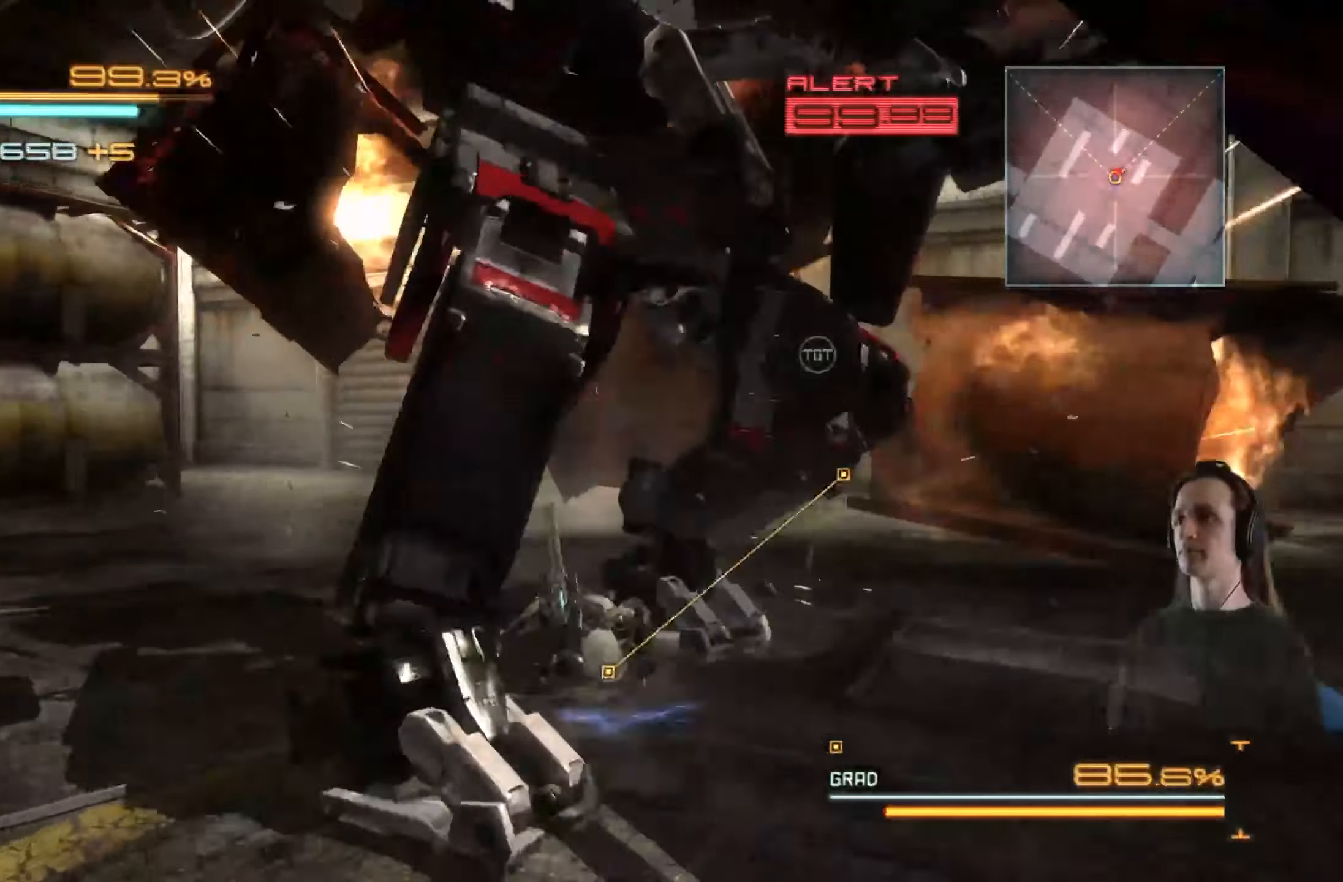
{"buttons": [], "left_stick": "up-left", "right_stick": "center", "events": [[33, "Y", "down"], [150, "Y", "up"], [200, "Y", "down"], [300, "Y", "up"], [316, "left_stick", "up-left"], [383, "Y", "down"], [450, "Y", "up"]]}
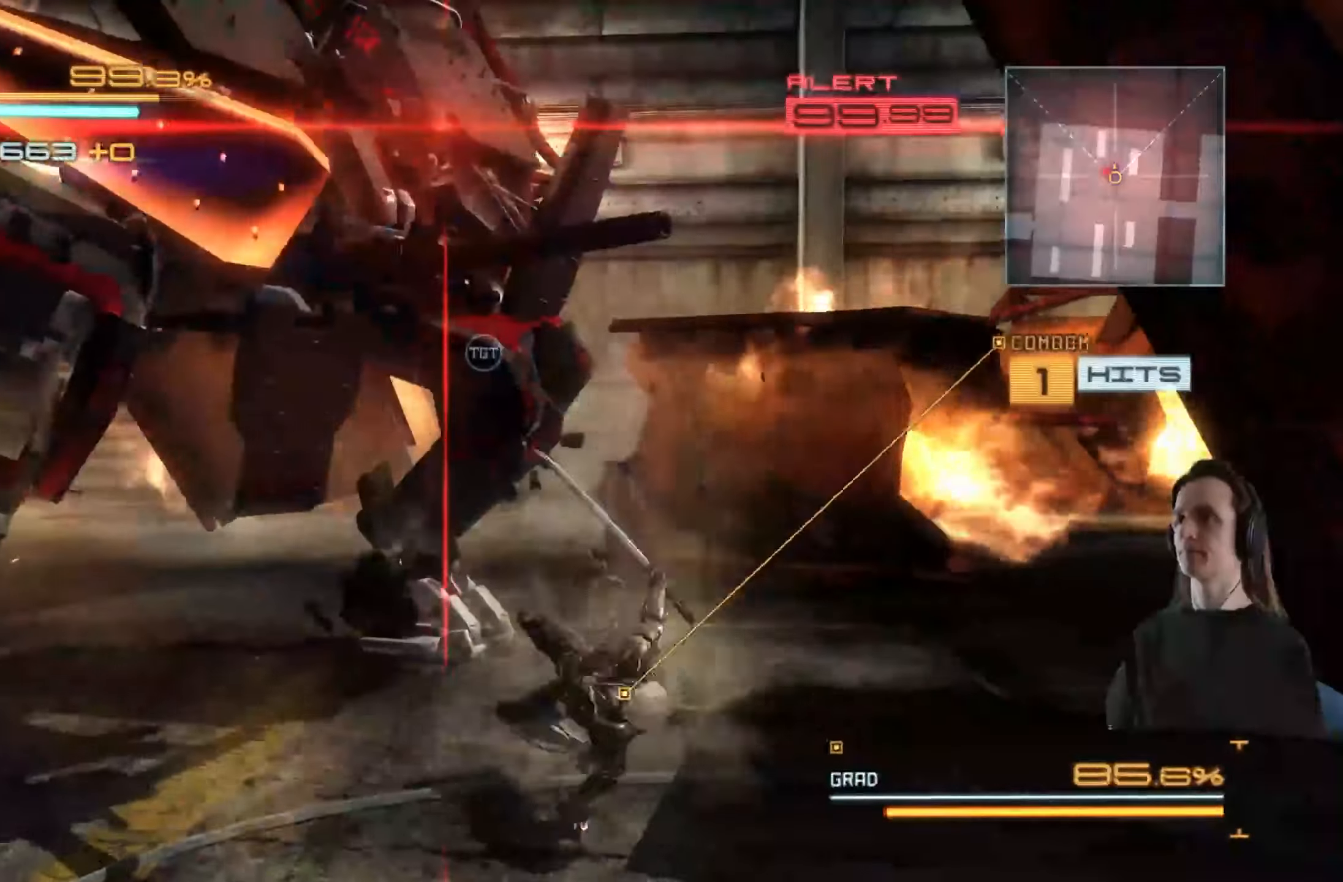
{"buttons": [], "left_stick": "center", "right_stick": "center", "events": [[33, "Y", "down"], [133, "Y", "up"], [200, "Y", "down"], [283, "Y", "up"], [366, "left_stick", "left"], [466, "left_stick", "center"]]}
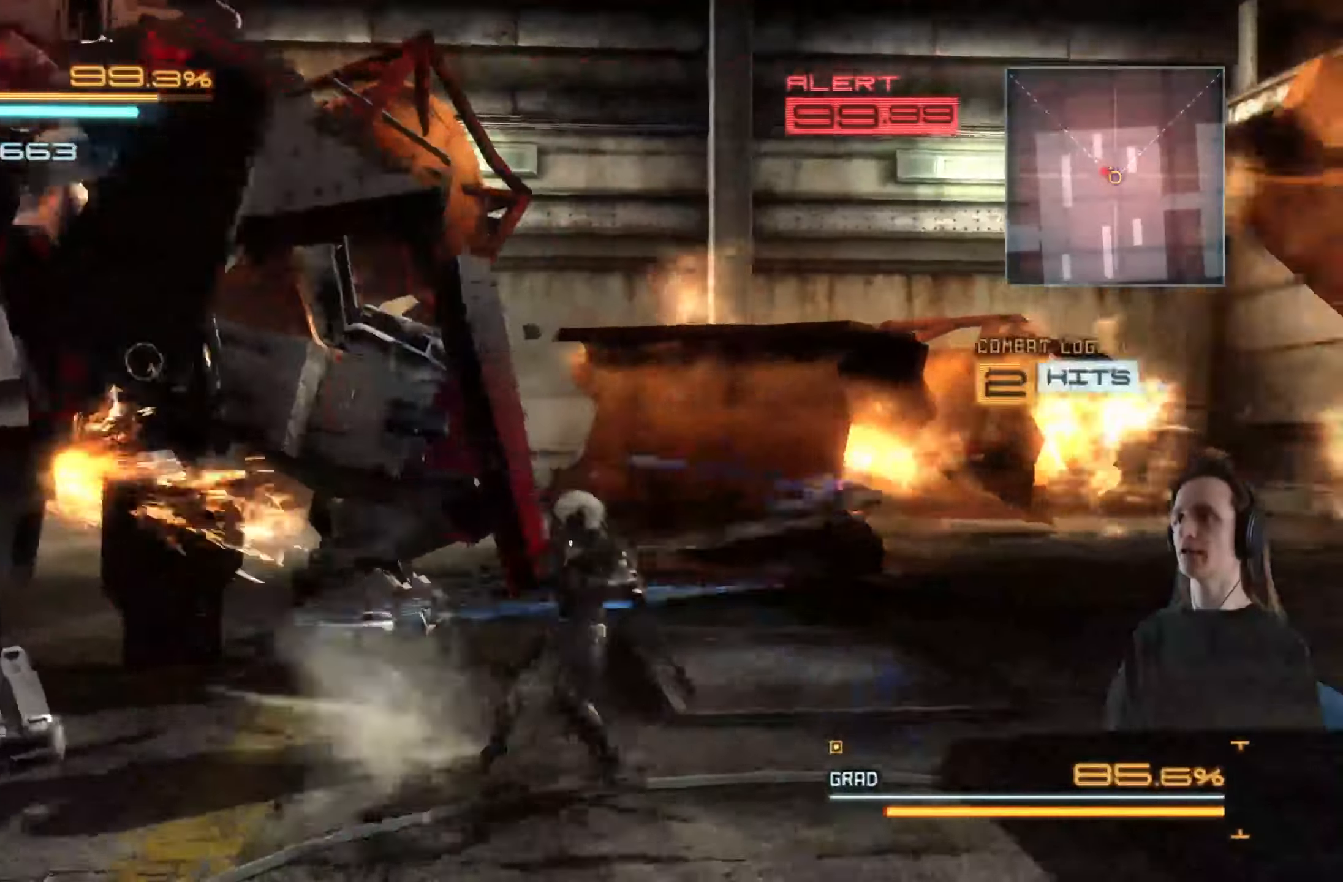
{"buttons": ["X"], "left_stick": "left", "right_stick": "center", "events": [[50, "left_stick", "left"], [116, "X", "down"], [250, "X", "up"], [300, "X", "down"], [400, "X", "up"], [466, "X", "down"]]}
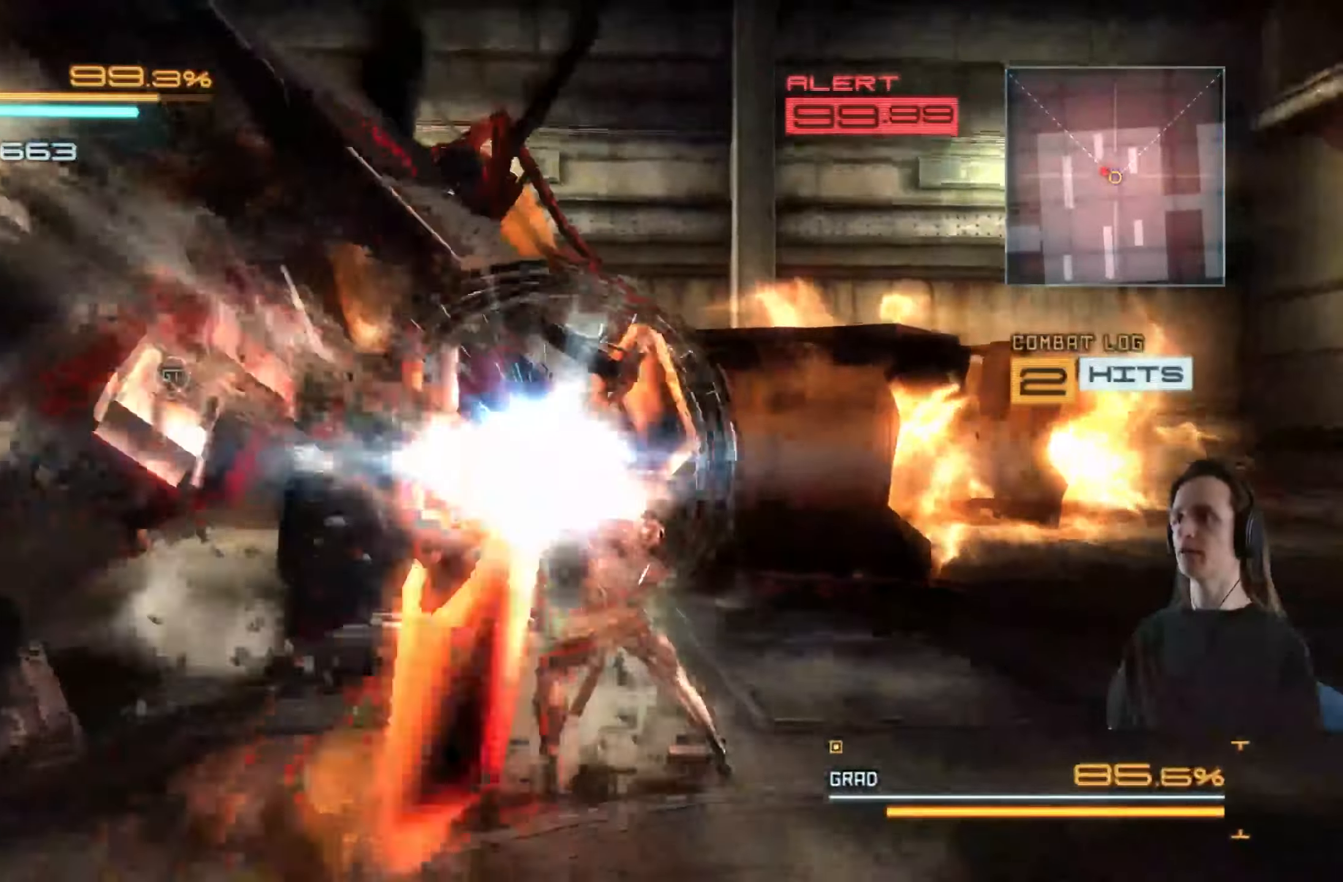
{"buttons": ["R2"], "left_stick": "up-left", "right_stick": "center", "events": [[66, "X", "up"], [116, "X", "down"], [233, "X", "up"], [250, "left_stick", "up-left"], [283, "R2", "down"], [383, "X", "down"], [483, "X", "up"]]}
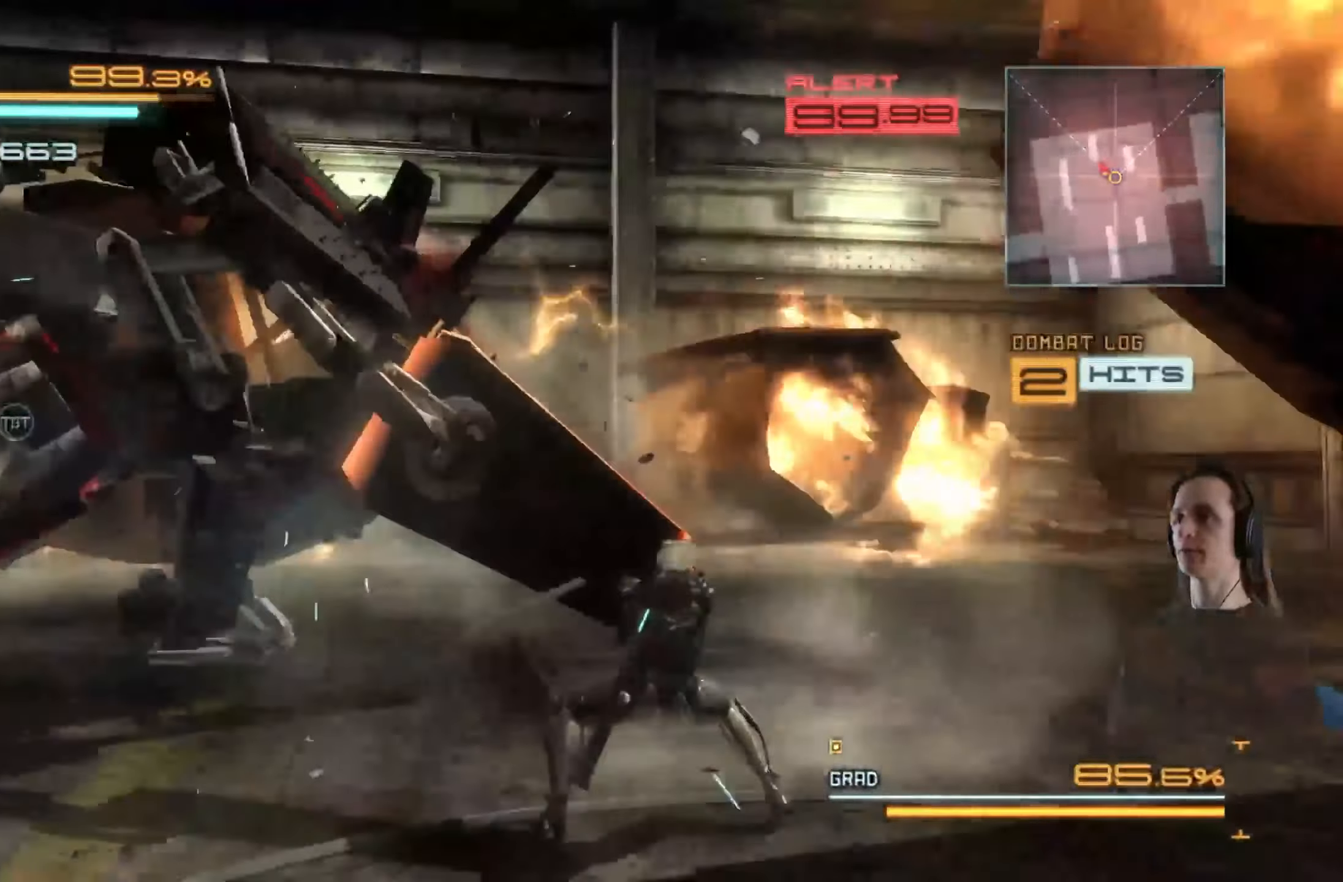
{"buttons": ["X"], "left_stick": "up-left", "right_stick": "center", "events": [[83, "R2", "up"], [216, "R2", "down"], [350, "R2", "up"], [400, "X", "down"]]}
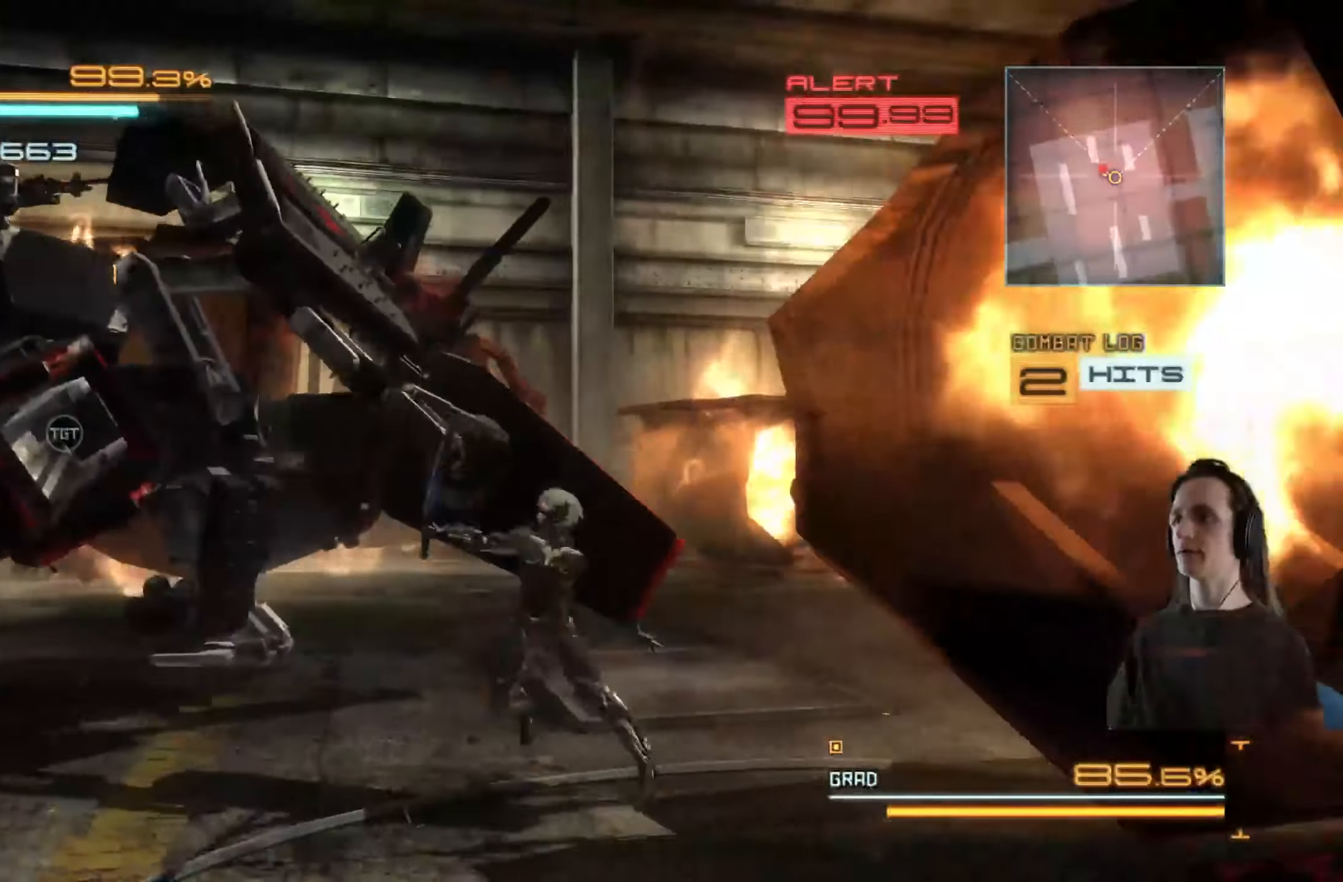
{"buttons": [], "left_stick": "up-left", "right_stick": "center", "events": [[33, "X", "up"], [133, "X", "down"], [250, "X", "up"], [333, "Y", "down"], [466, "Y", "up"]]}
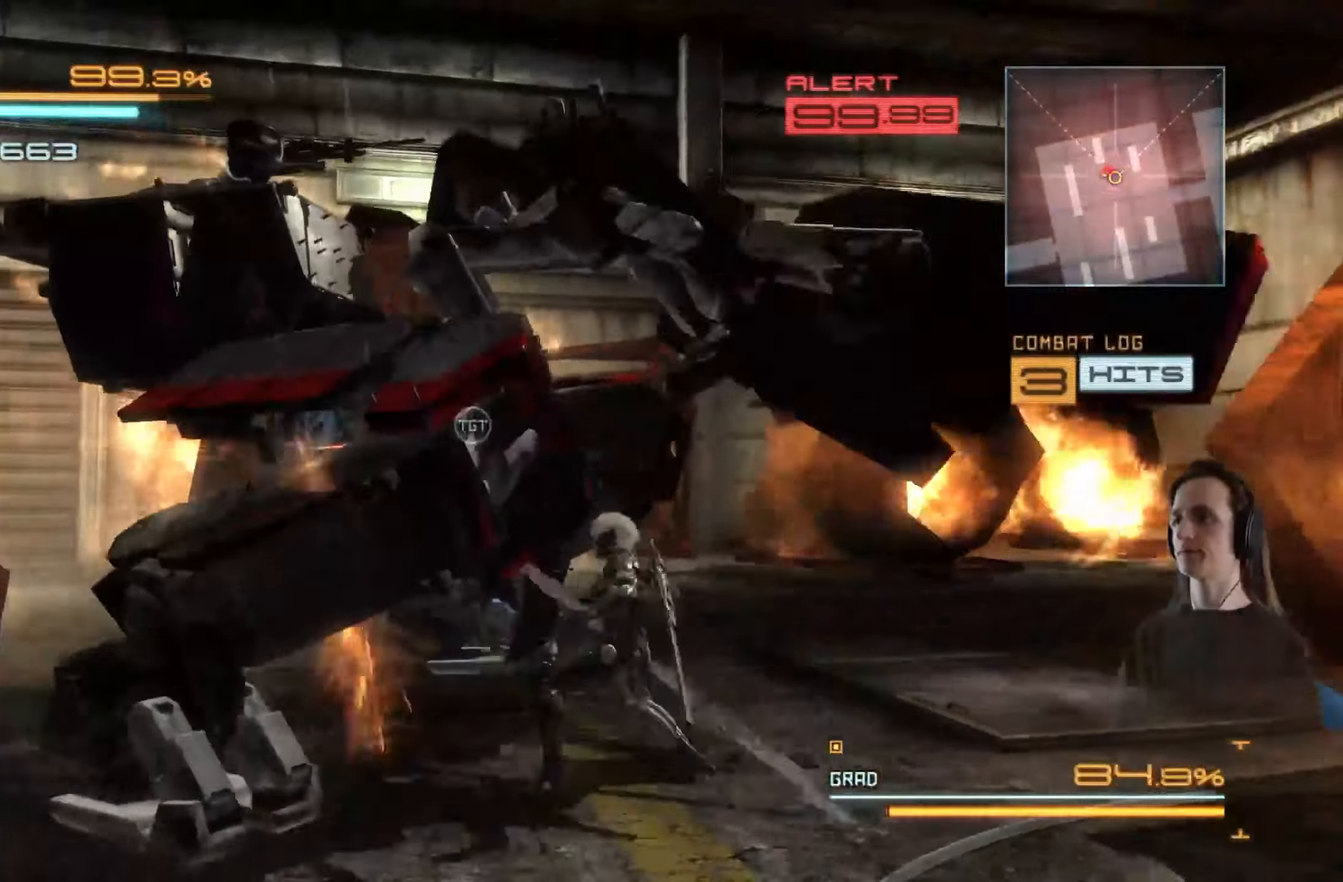
{"buttons": ["Y"], "left_stick": "up-left", "right_stick": "center", "events": [[33, "Y", "down"], [167, "Y", "up"], [250, "Y", "down"], [333, "Y", "up"], [450, "Y", "down"]]}
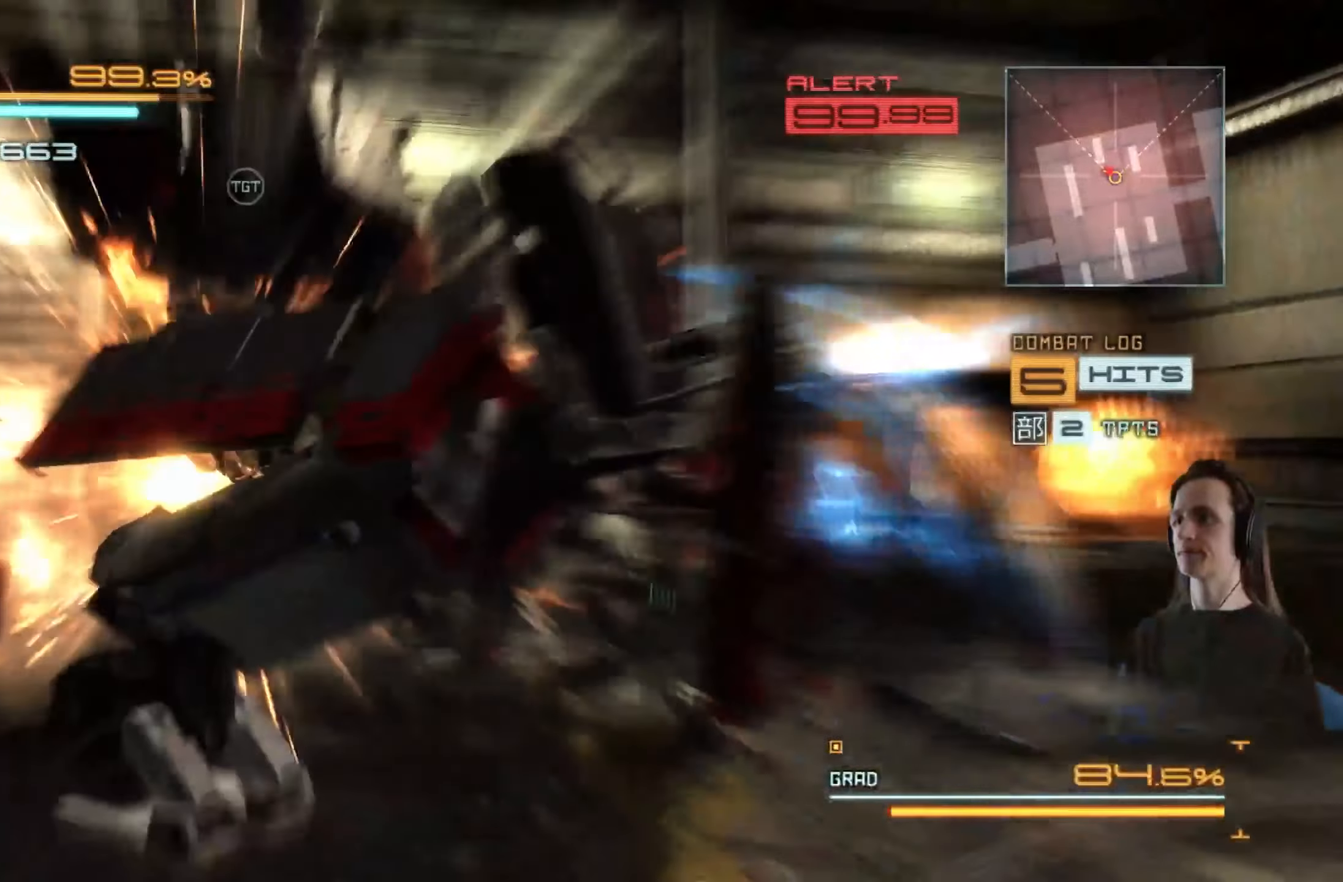
{"buttons": [], "left_stick": "up-left", "right_stick": "center", "events": [[67, "Y", "up"], [150, "Y", "down"], [217, "Y", "up"], [350, "X", "down"], [467, "X", "up"]]}
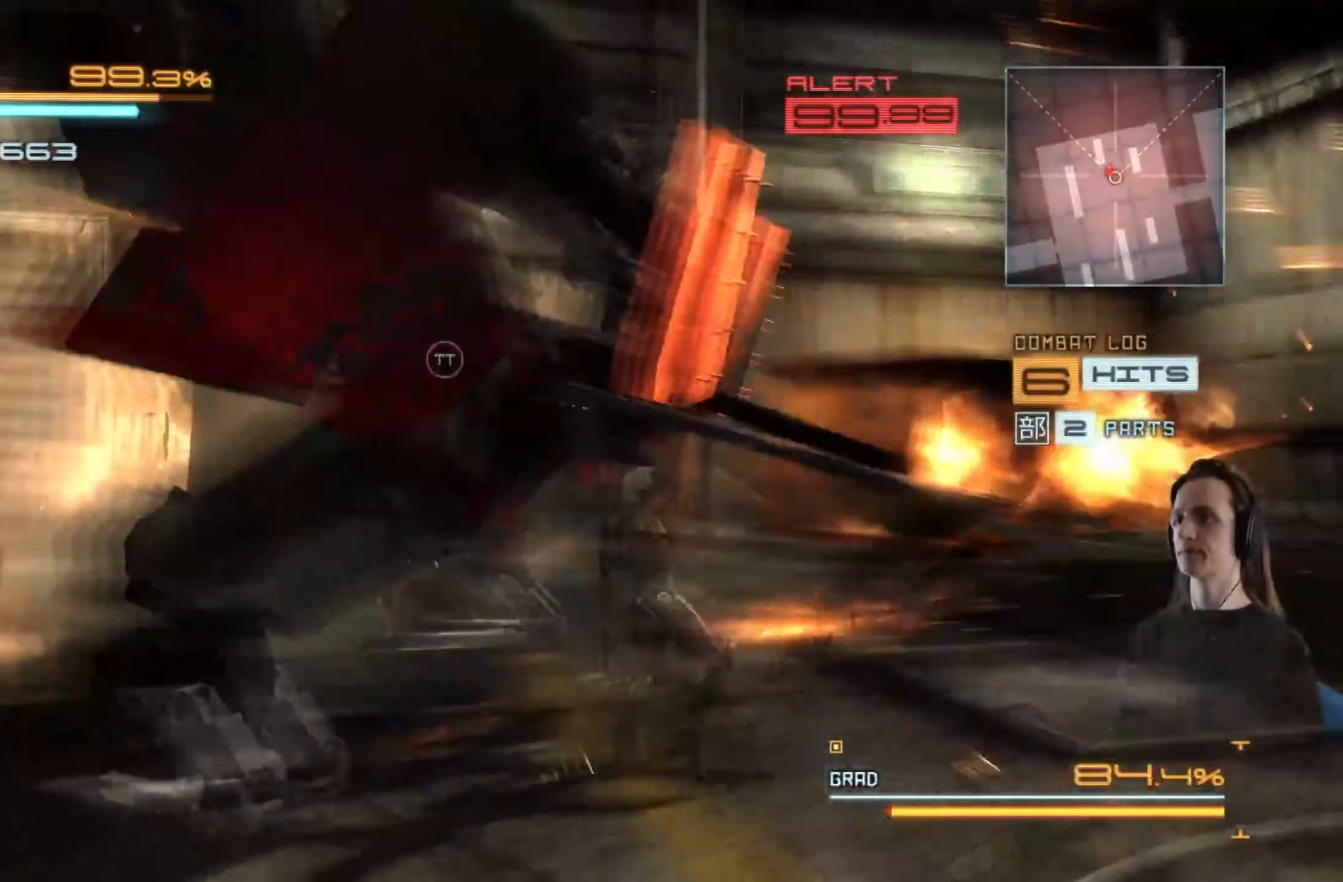
{"buttons": [], "left_stick": "center", "right_stick": "center", "events": [[50, "X", "down"], [117, "X", "up"], [217, "X", "down"], [300, "X", "up"], [467, "left_stick", "center"]]}
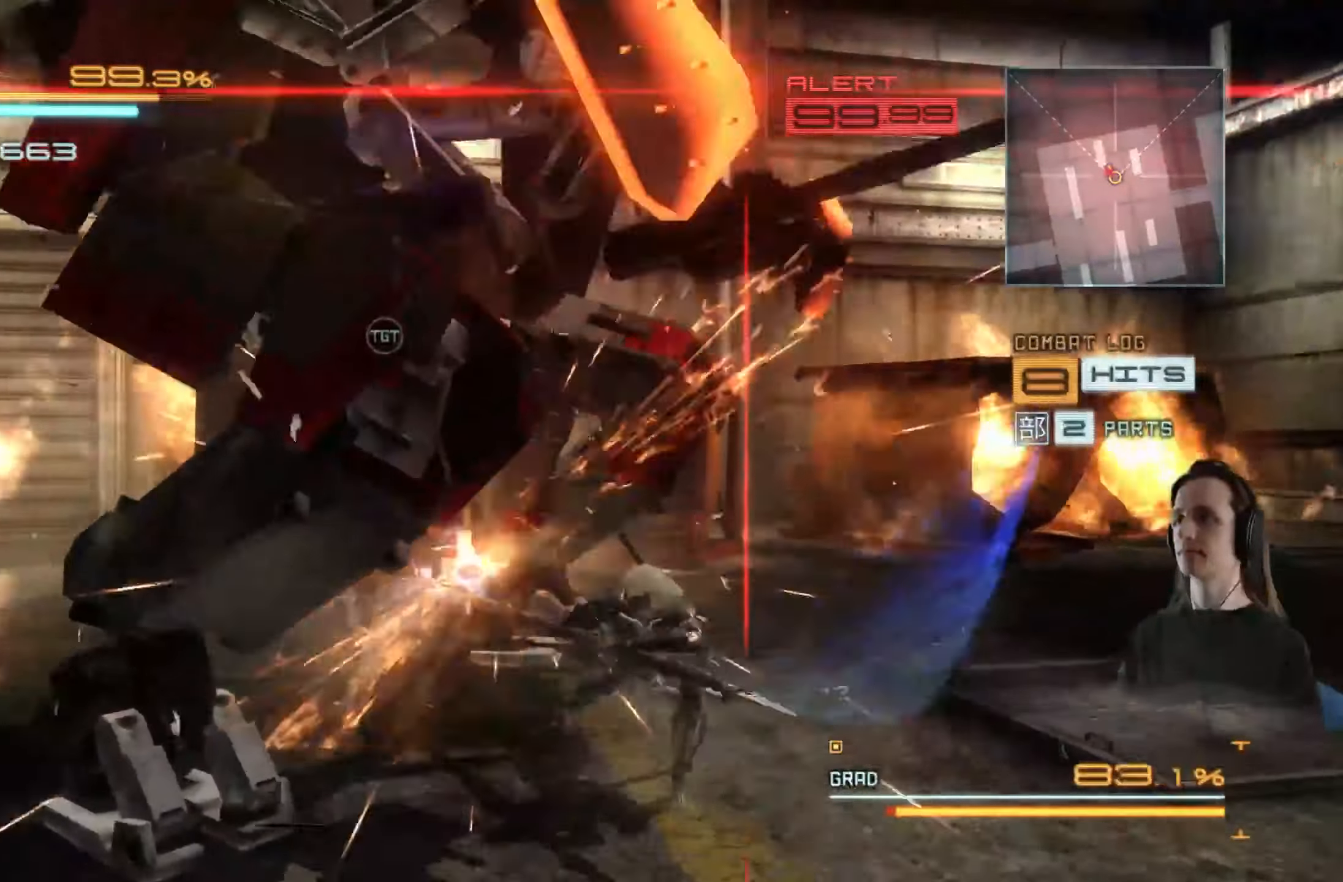
{"buttons": [], "left_stick": "left", "right_stick": "center", "events": [[67, "left_stick", "left"], [267, "X", "down"], [417, "X", "up"]]}